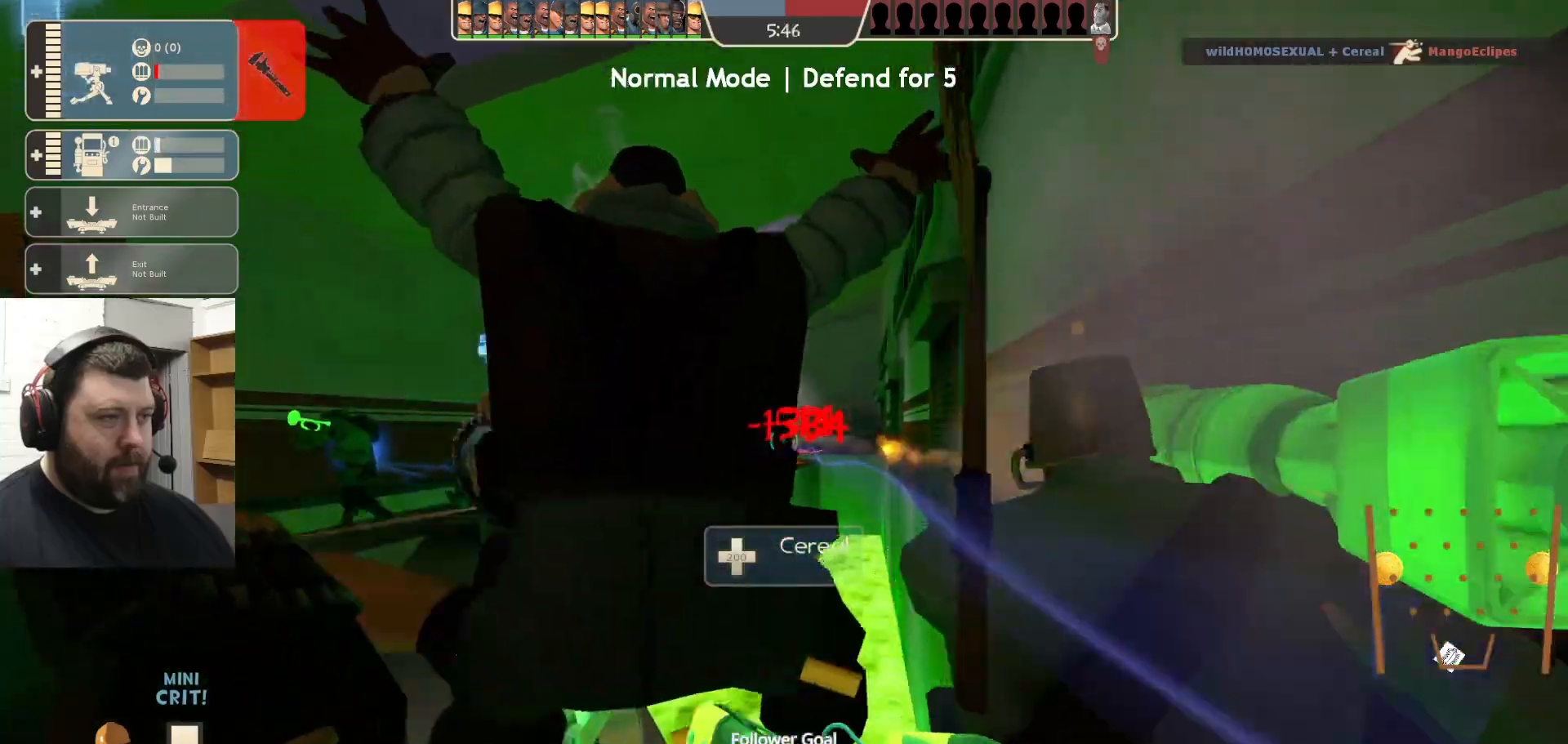
Gameplay with a controller (PlayStation layout); each line is a JSON object with the inputs held at the frame after it. "events" lists button and stick changes between this image and that frame as [ms after this image, input, new state], when the widget could be followed in between.
{"buttons": ["R2"], "left_stick": "center", "right_stick": "center", "events": [[67, "left_stick", "left"], [150, "left_stick", "center"], [300, "R1", "down"], [367, "R1", "up"]]}
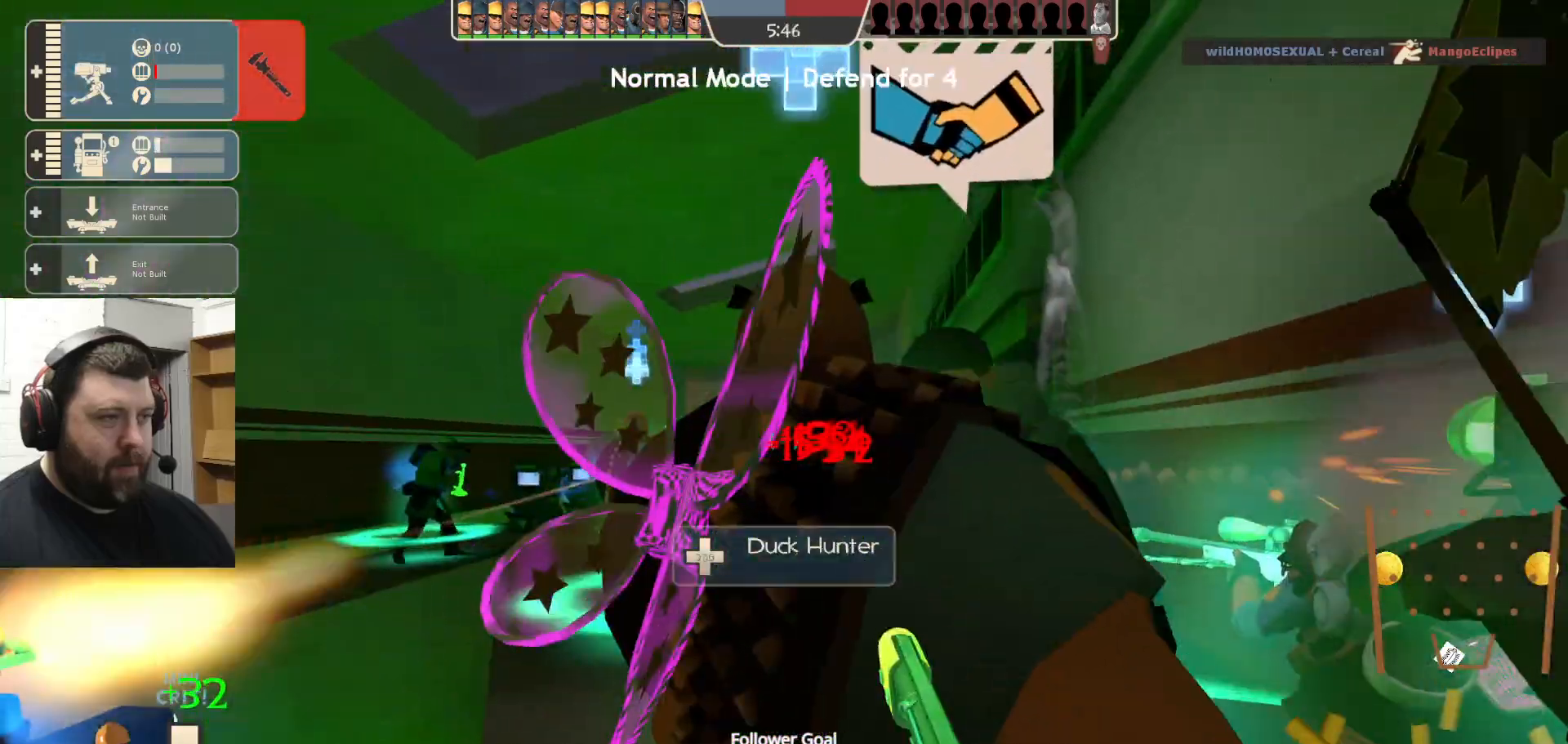
{"buttons": [], "left_stick": "center", "right_stick": "left", "events": [[267, "right_stick", "left"], [350, "R2", "up"]]}
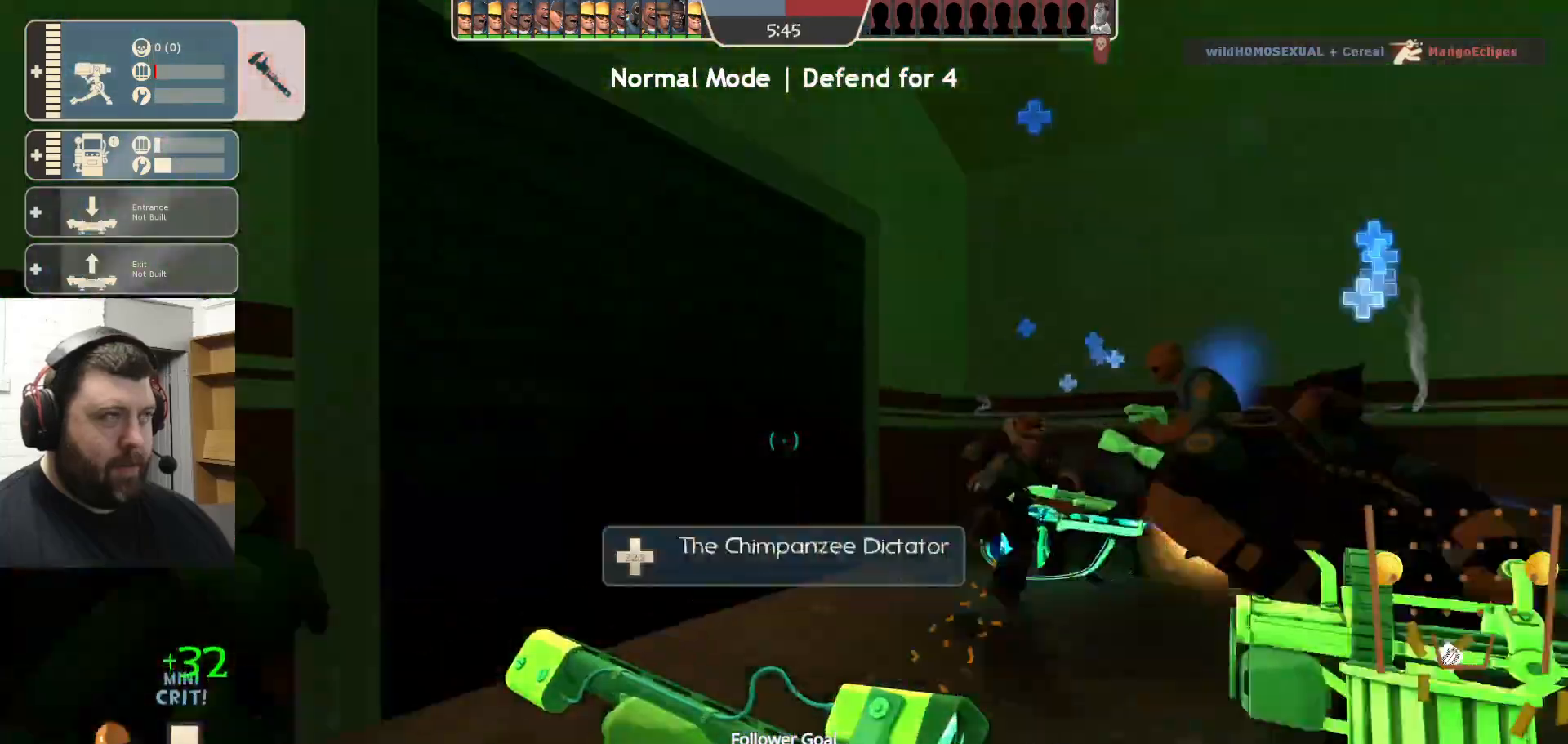
{"buttons": [], "left_stick": "up", "right_stick": "right", "events": [[33, "right_stick", "center"], [133, "SQUARE", "down"], [200, "SQUARE", "up"], [483, "left_stick", "up"], [500, "right_stick", "right"]]}
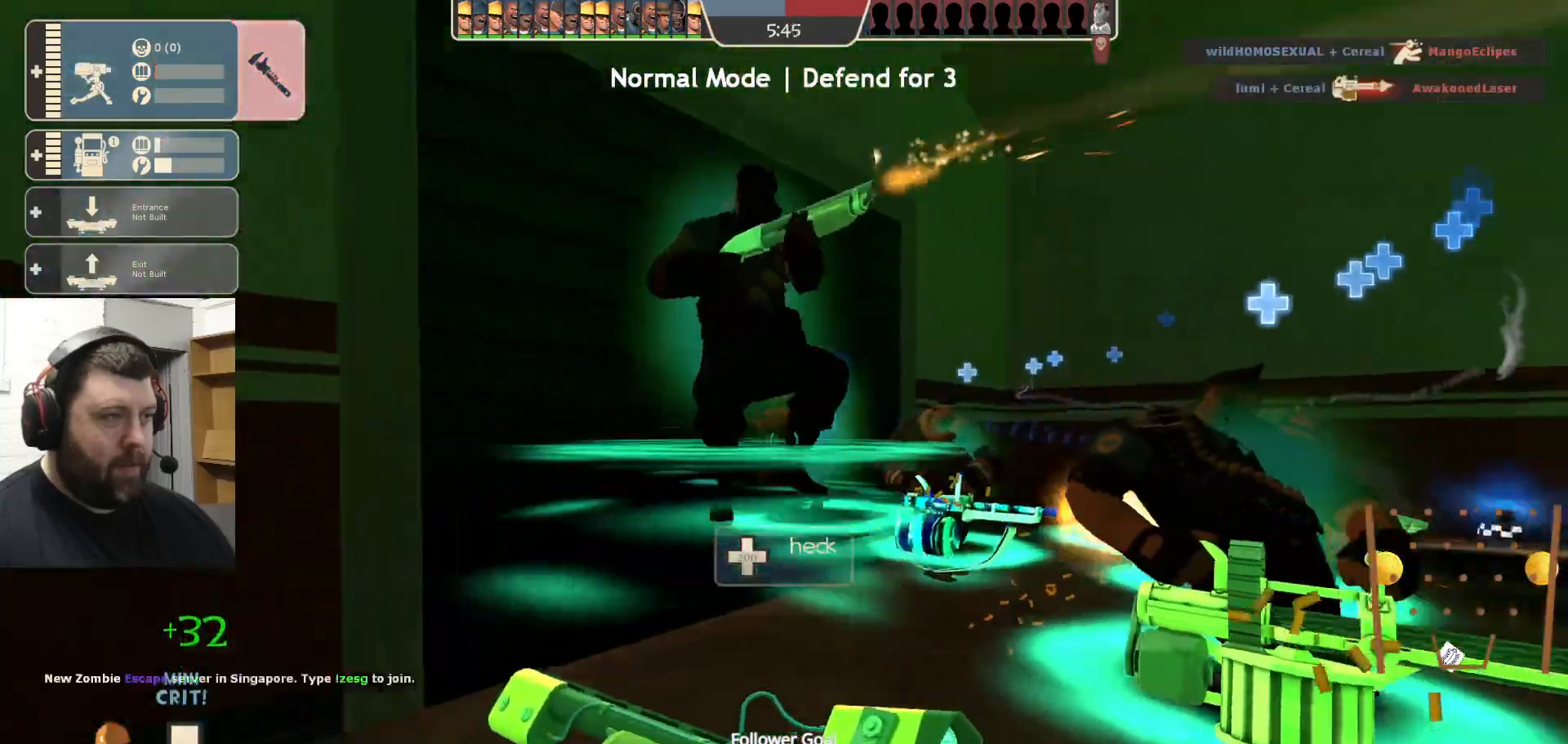
{"buttons": [], "left_stick": "up-left", "right_stick": "right", "events": [[17, "left_stick", "up-left"], [200, "right_stick", "center"], [467, "right_stick", "right"]]}
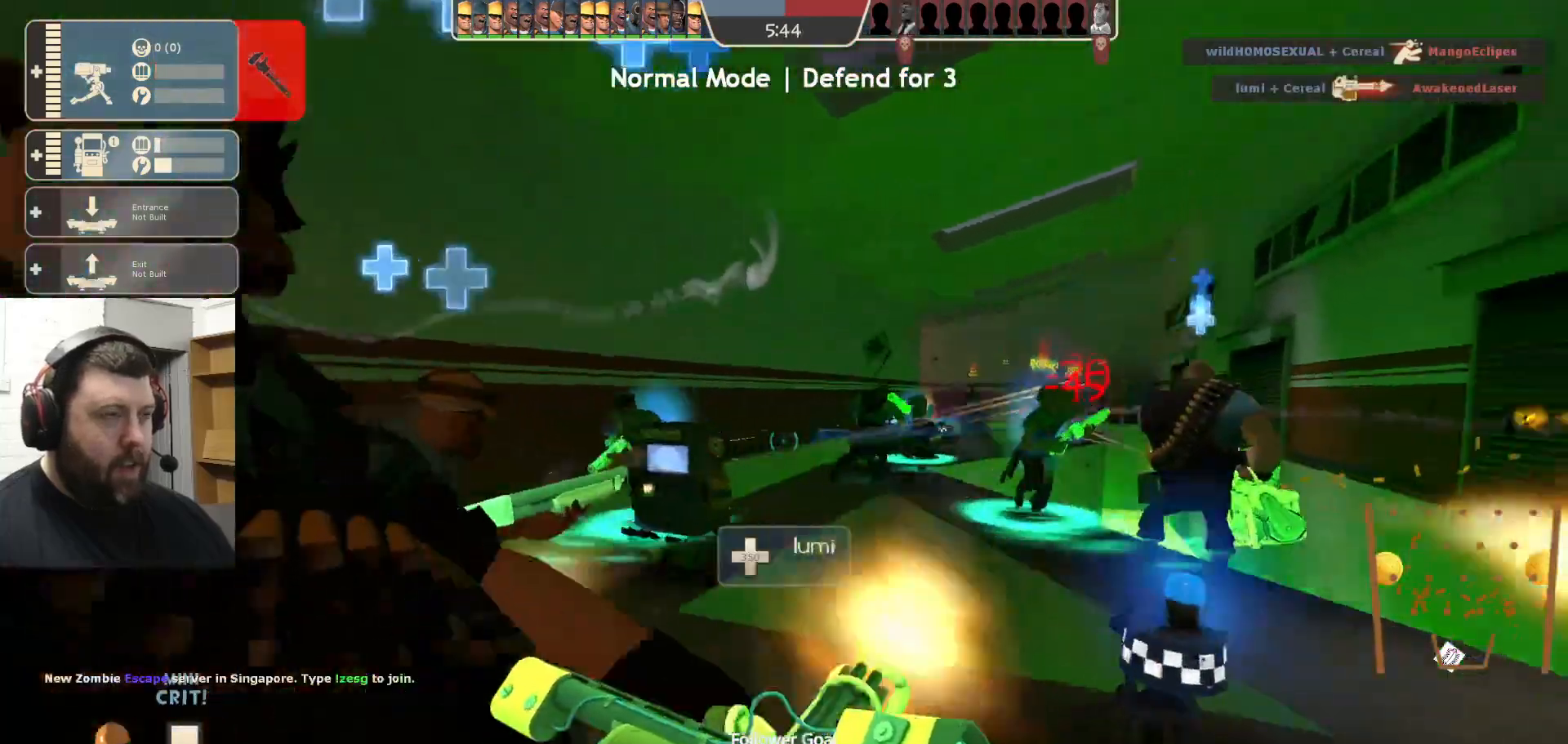
{"buttons": ["R2"], "left_stick": "down-left", "right_stick": "center", "events": [[133, "right_stick", "center"], [183, "left_stick", "center"], [383, "R2", "down"], [417, "left_stick", "down-left"]]}
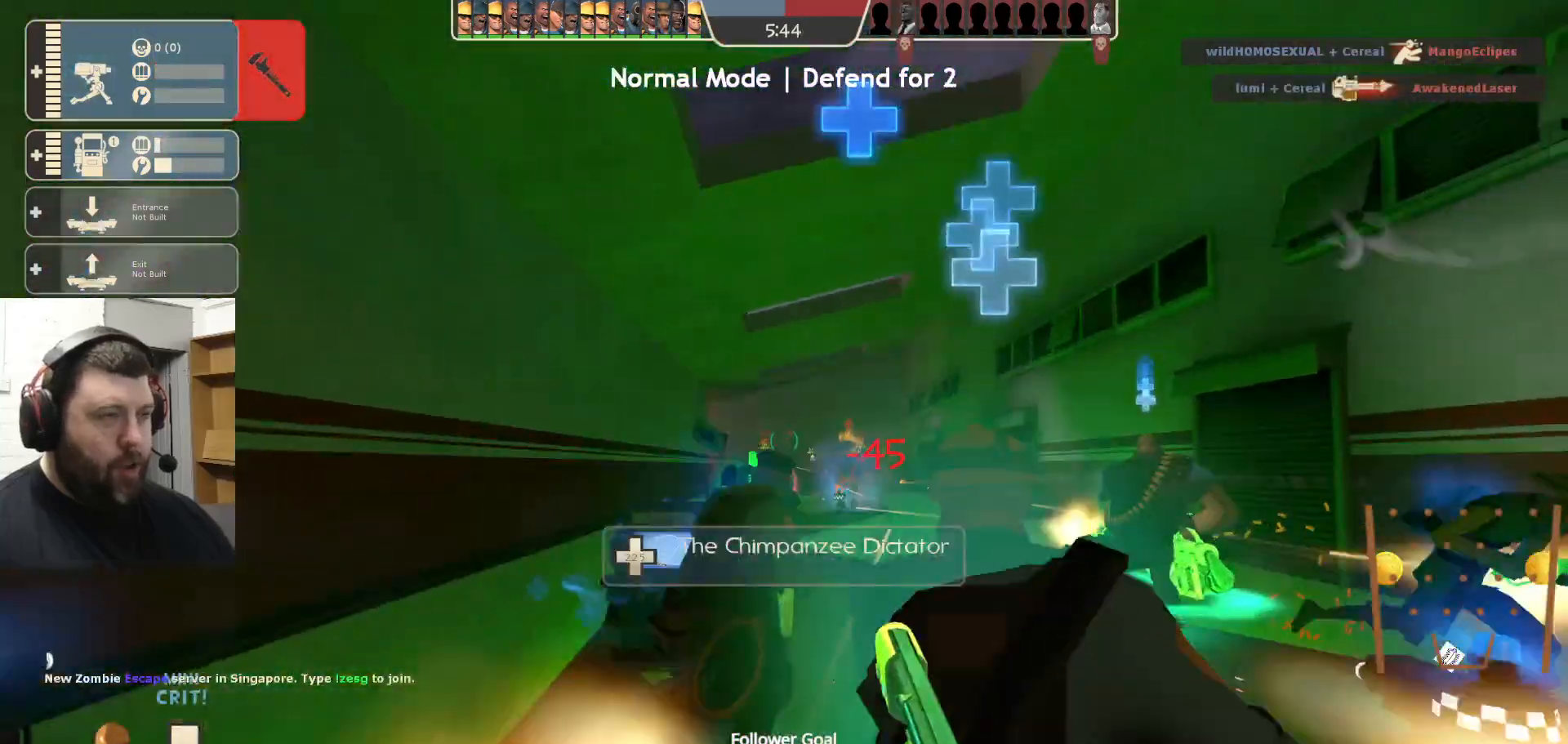
{"buttons": ["R2"], "left_stick": "center", "right_stick": "center", "events": [[67, "left_stick", "center"], [200, "left_stick", "up-right"], [450, "left_stick", "center"]]}
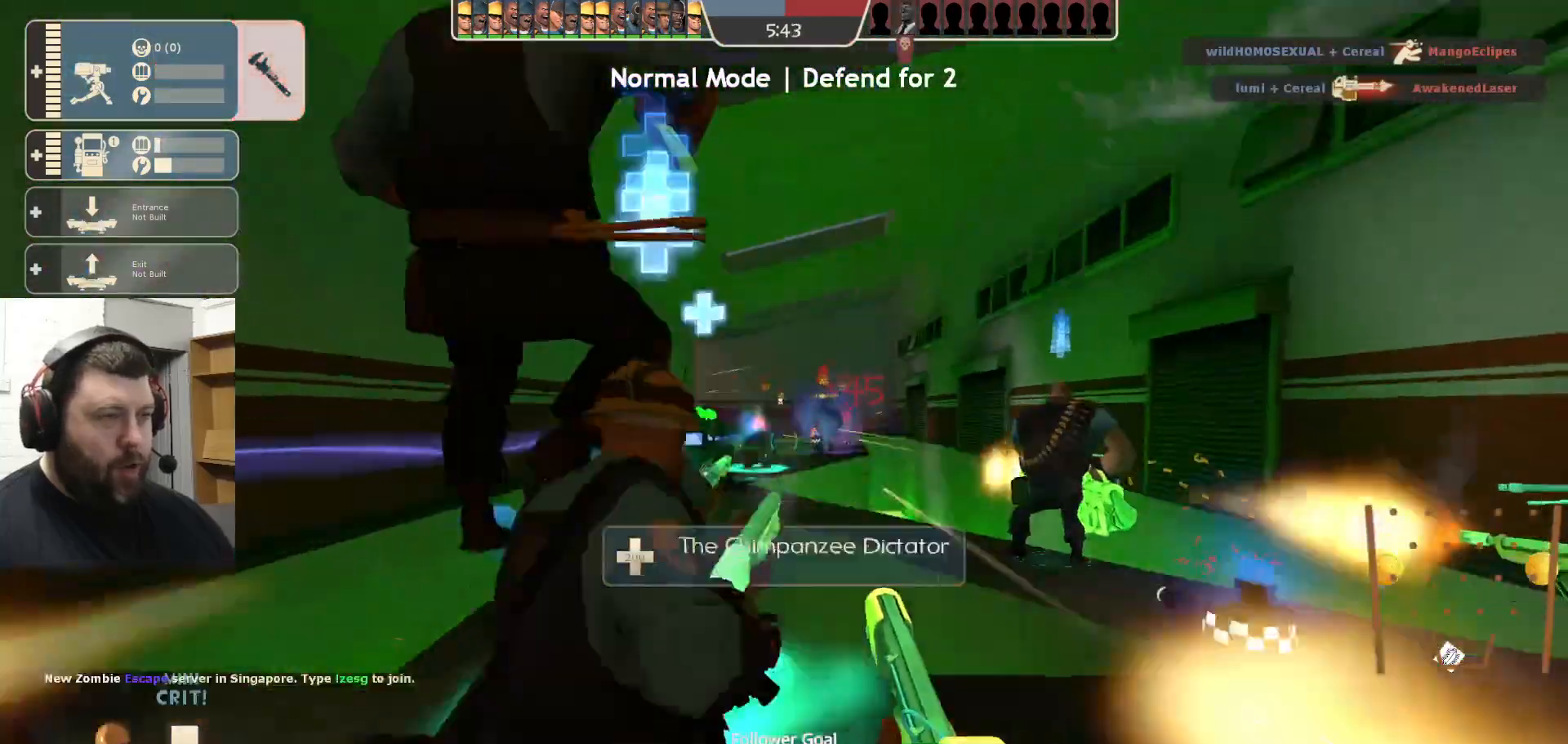
{"buttons": [], "left_stick": "center", "right_stick": "center", "events": [[67, "DPAD_LEFT", "down"], [100, "R2", "up"], [133, "DPAD_LEFT", "up"], [283, "left_stick", "right"], [317, "R2", "down"], [417, "left_stick", "center"], [433, "R2", "up"]]}
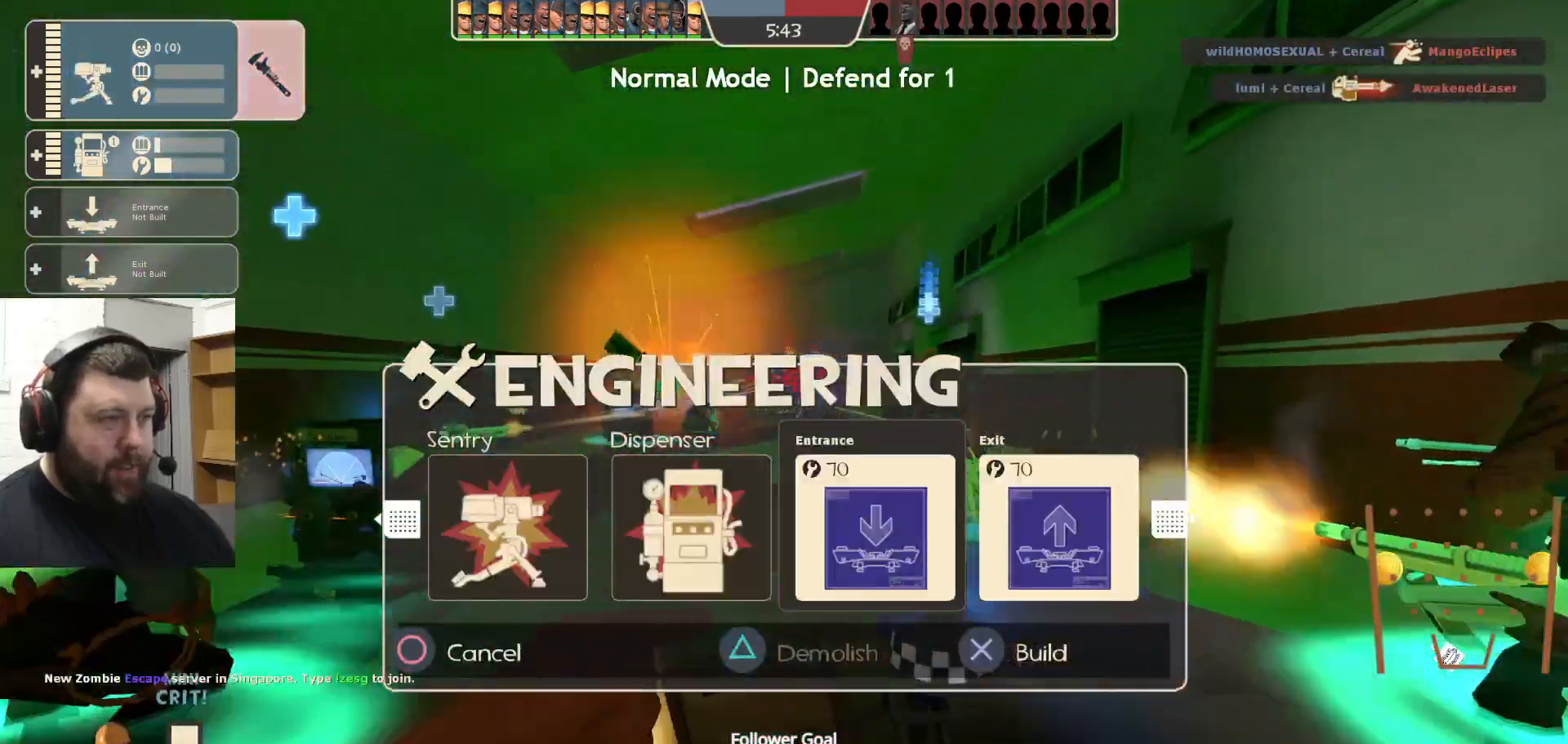
{"buttons": ["DPAD_LEFT"], "left_stick": "center", "right_stick": "center", "events": [[317, "DPAD_LEFT", "down"], [400, "DPAD_LEFT", "up"], [483, "DPAD_LEFT", "down"]]}
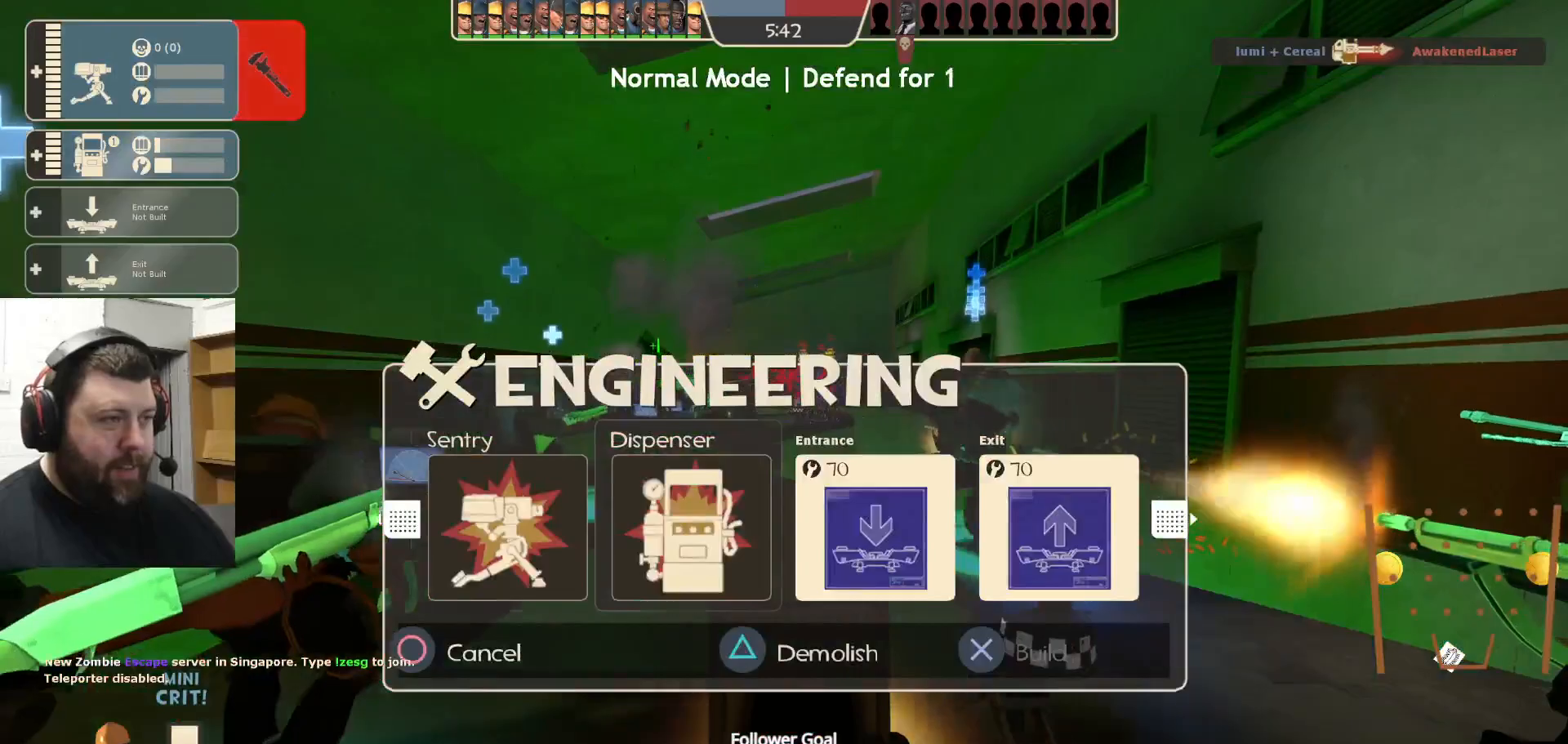
{"buttons": [], "left_stick": "right", "right_stick": "center", "events": [[67, "DPAD_LEFT", "up"], [267, "R2", "down"], [417, "R2", "up"], [500, "left_stick", "right"]]}
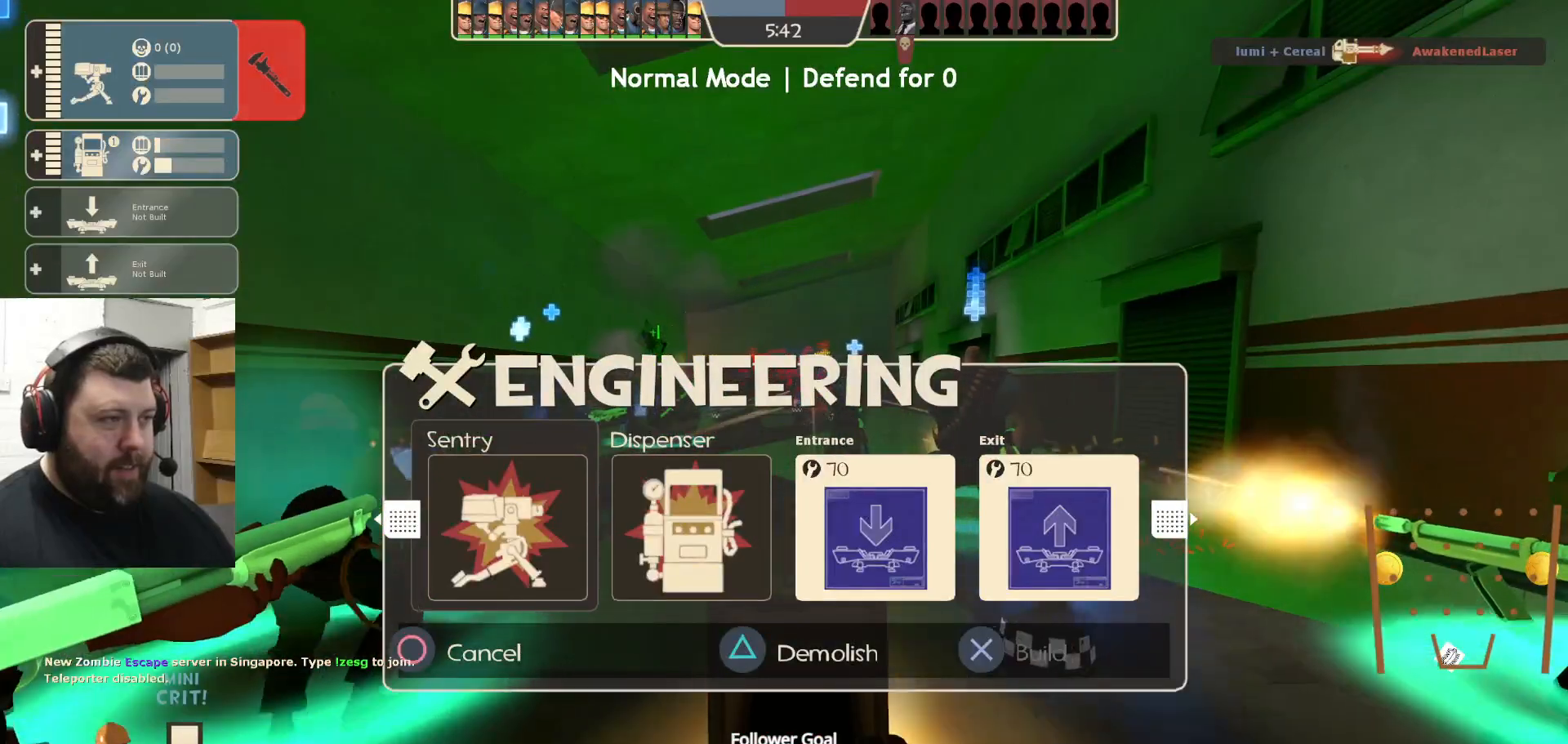
{"buttons": [], "left_stick": "center", "right_stick": "center", "events": [[183, "left_stick", "center"], [350, "R1", "down"], [417, "R1", "up"]]}
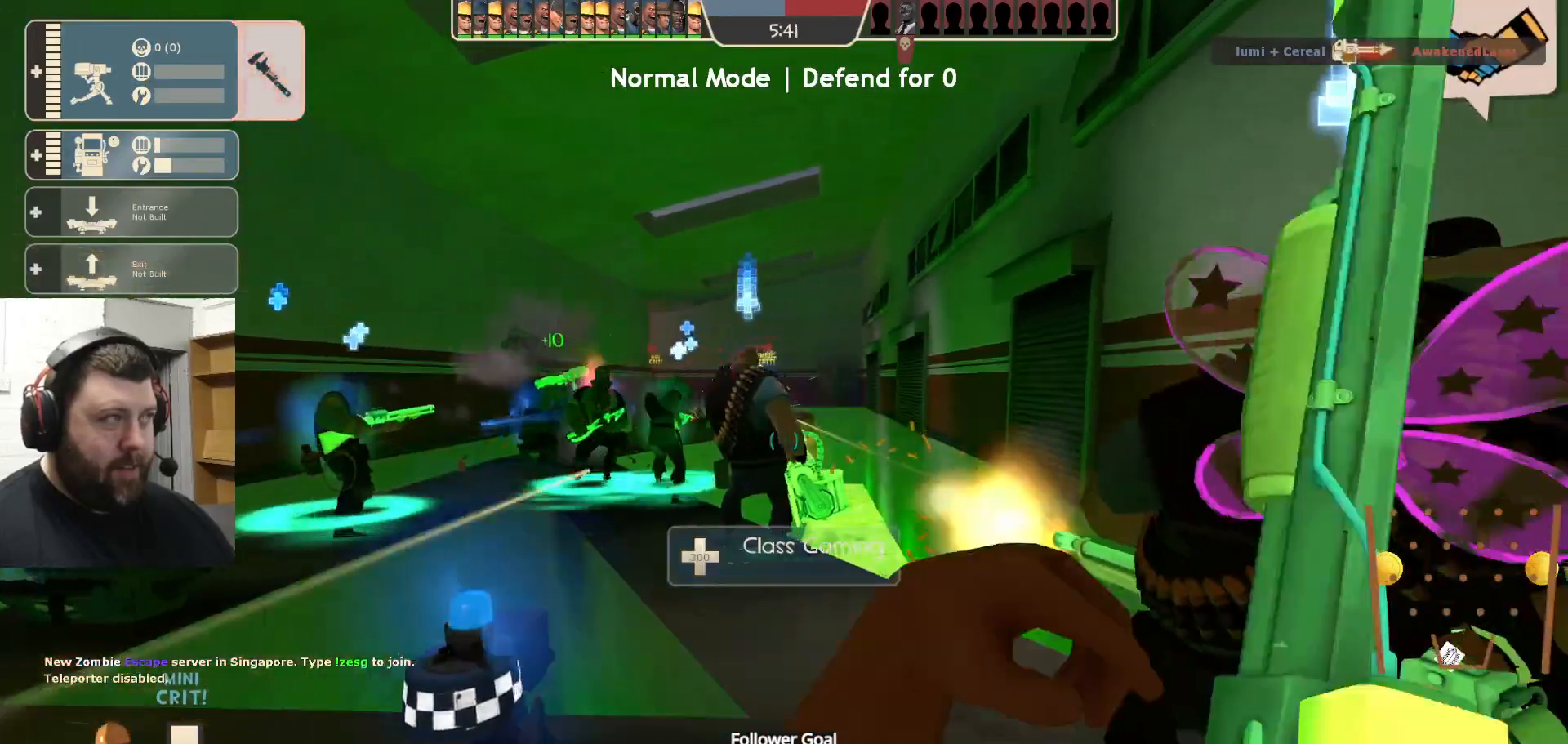
{"buttons": ["DPAD_DOWN"], "left_stick": "center", "right_stick": "center", "events": [[217, "DPAD_LEFT", "down"], [300, "DPAD_LEFT", "up"], [417, "DPAD_DOWN", "down"]]}
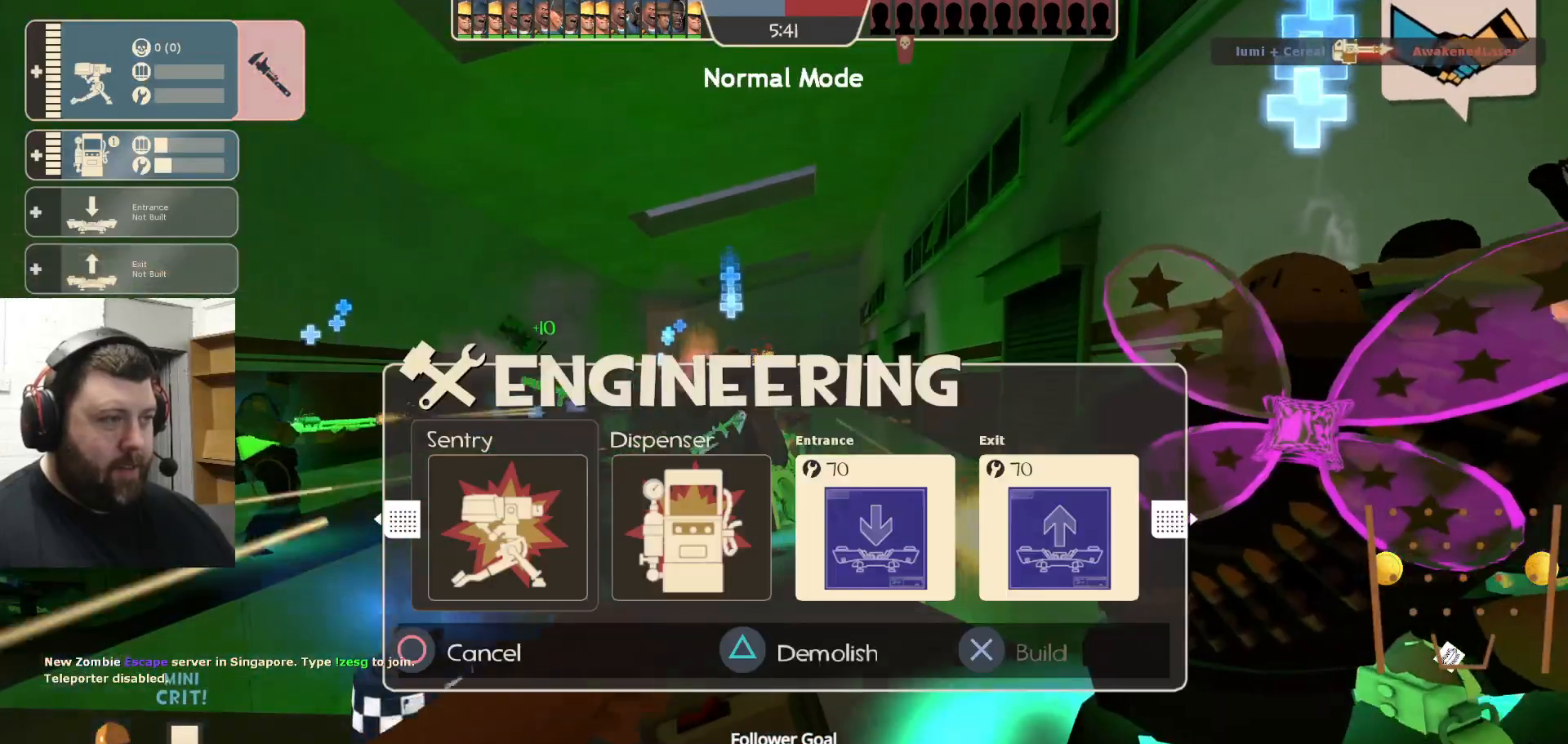
{"buttons": ["CIRCLE"], "left_stick": "center", "right_stick": "center", "events": [[17, "DPAD_DOWN", "up"], [150, "R2", "down"], [233, "left_stick", "left"], [283, "R2", "up"], [333, "left_stick", "center"], [483, "CIRCLE", "down"]]}
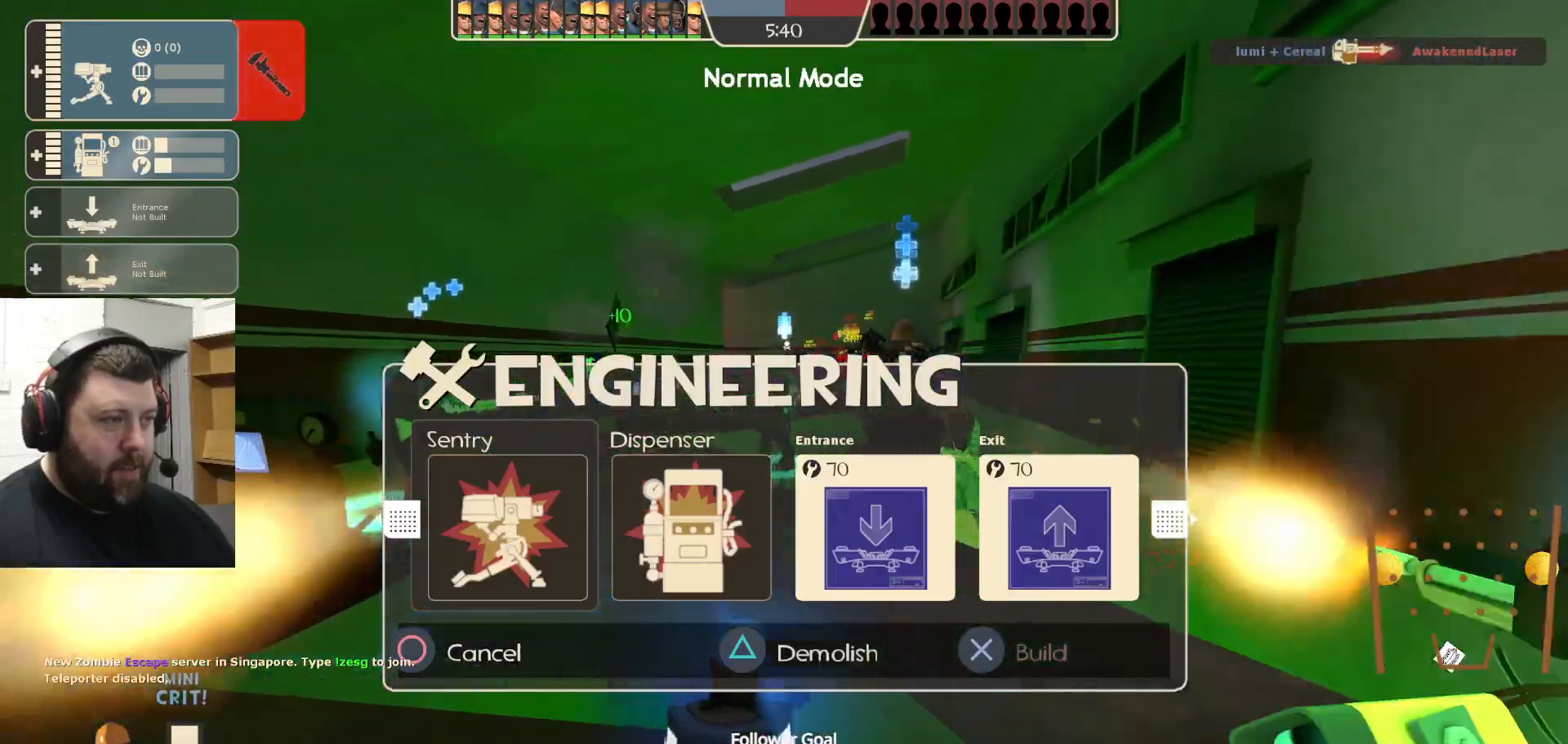
{"buttons": ["R2"], "left_stick": "center", "right_stick": "center", "events": [[67, "CIRCLE", "up"], [150, "DPAD_DOWN", "down"], [250, "DPAD_DOWN", "up"], [367, "R2", "down"], [450, "right_stick", "up-right"], [500, "right_stick", "center"]]}
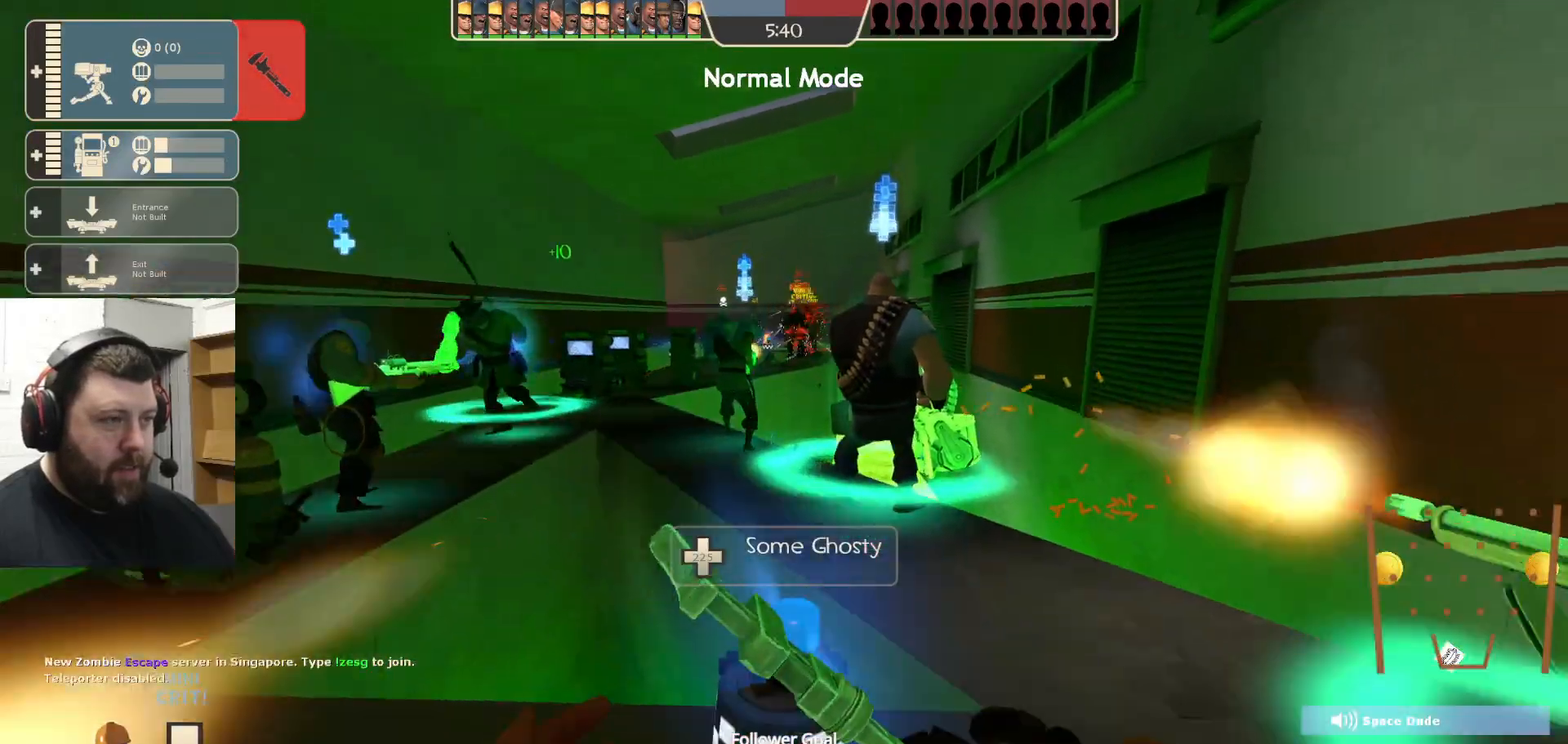
{"buttons": ["R2"], "left_stick": "center", "right_stick": "center", "events": []}
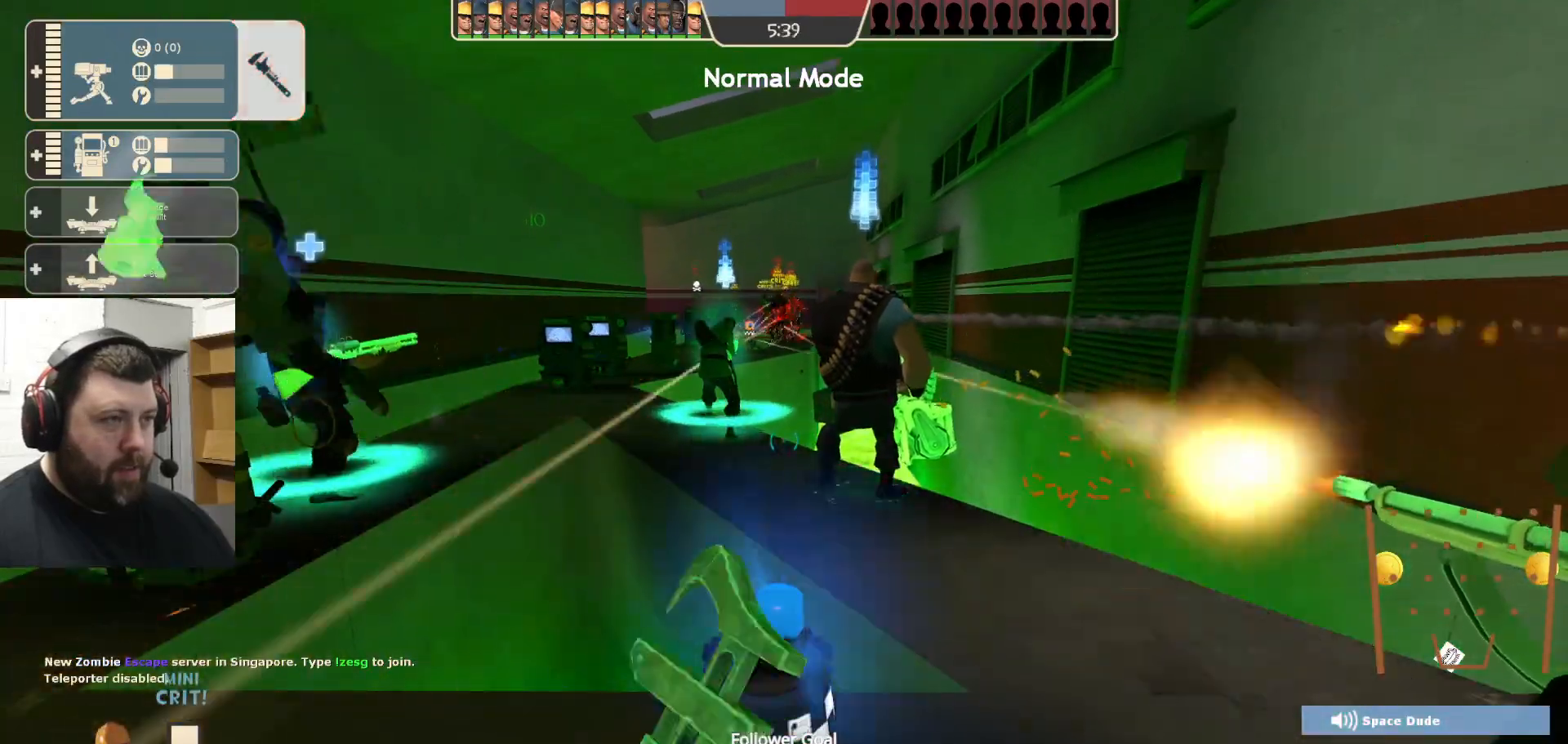
{"buttons": ["R2"], "left_stick": "center", "right_stick": "center", "events": []}
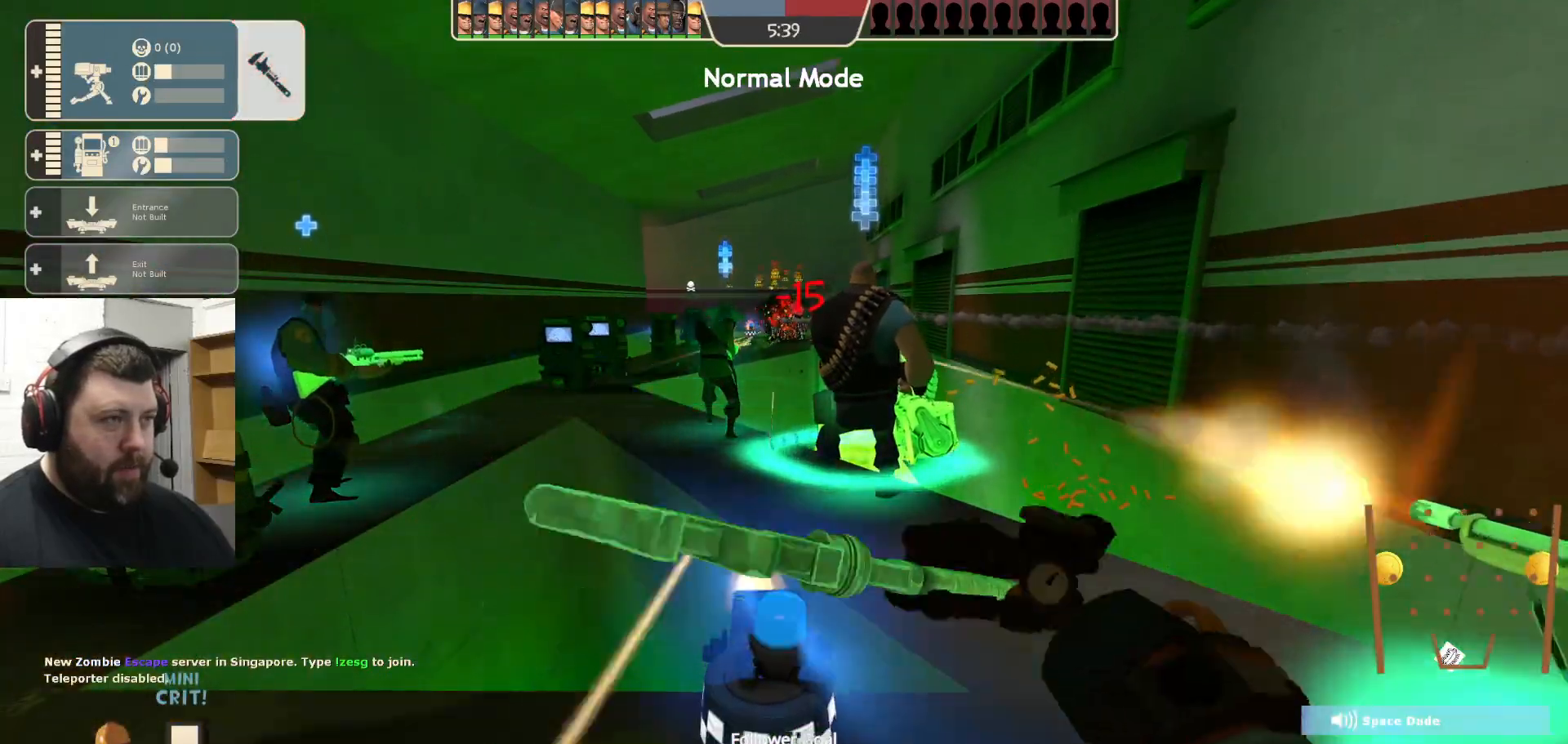
{"buttons": ["R2"], "left_stick": "center", "right_stick": "center", "events": []}
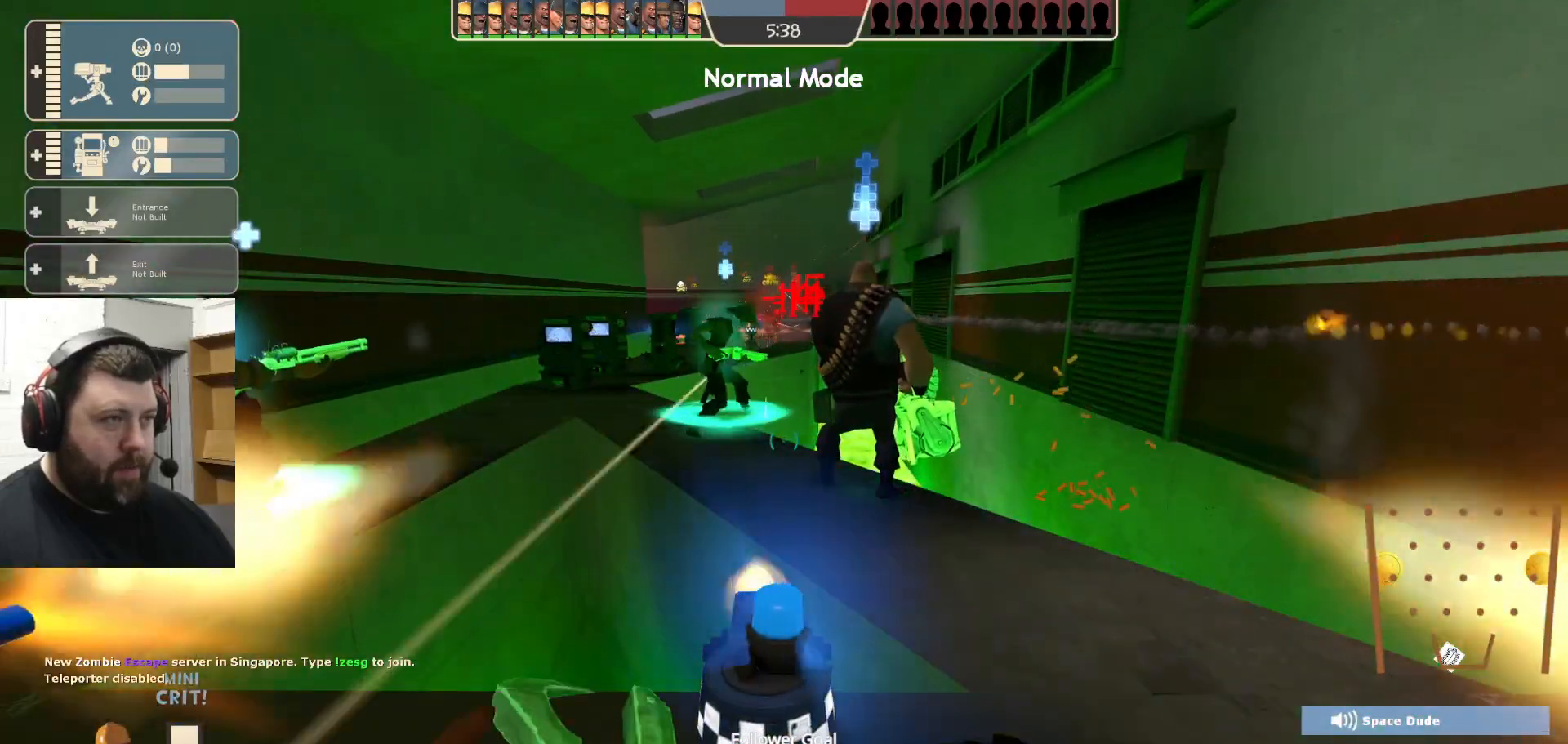
{"buttons": ["R2"], "left_stick": "center", "right_stick": "center", "events": []}
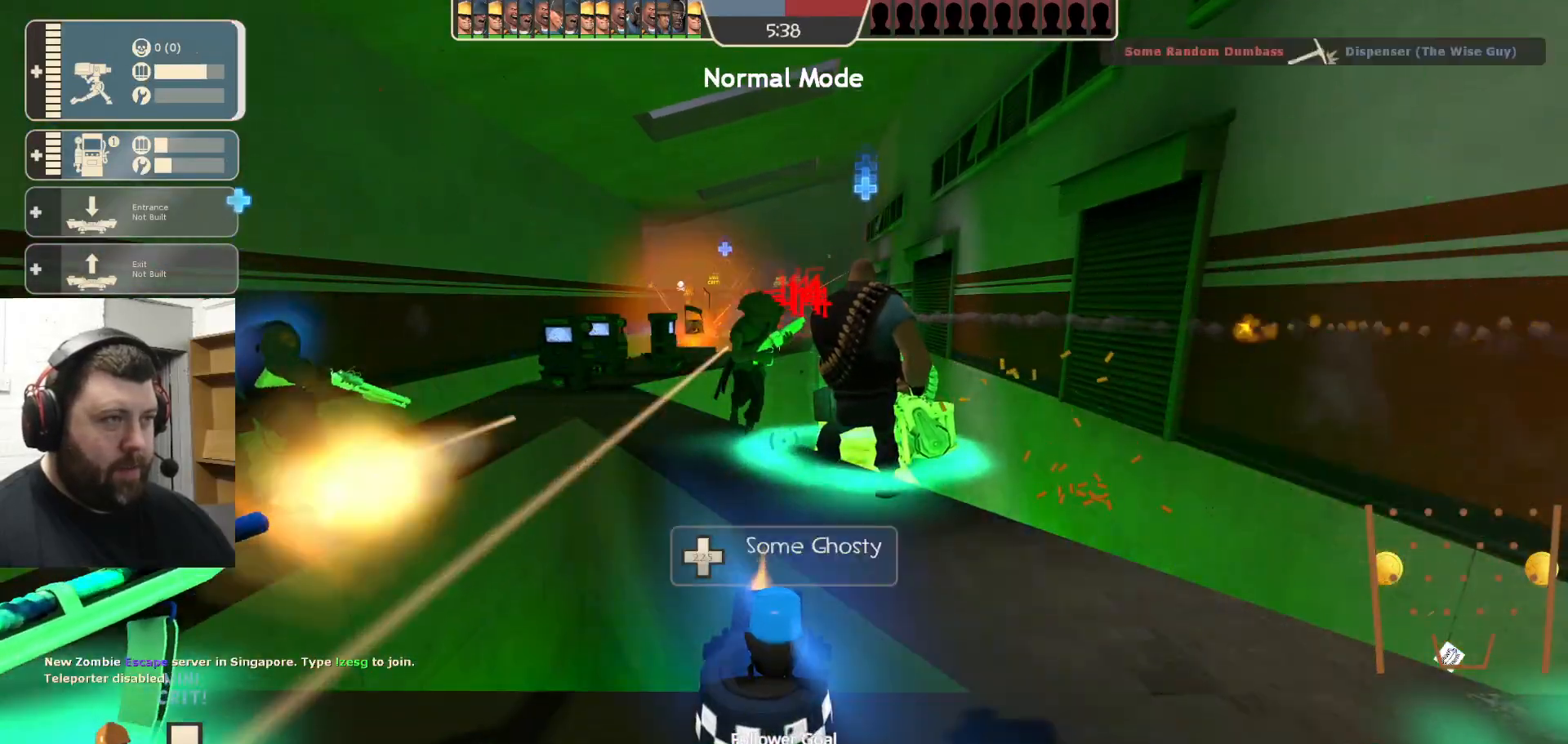
{"buttons": ["R2"], "left_stick": "center", "right_stick": "center", "events": []}
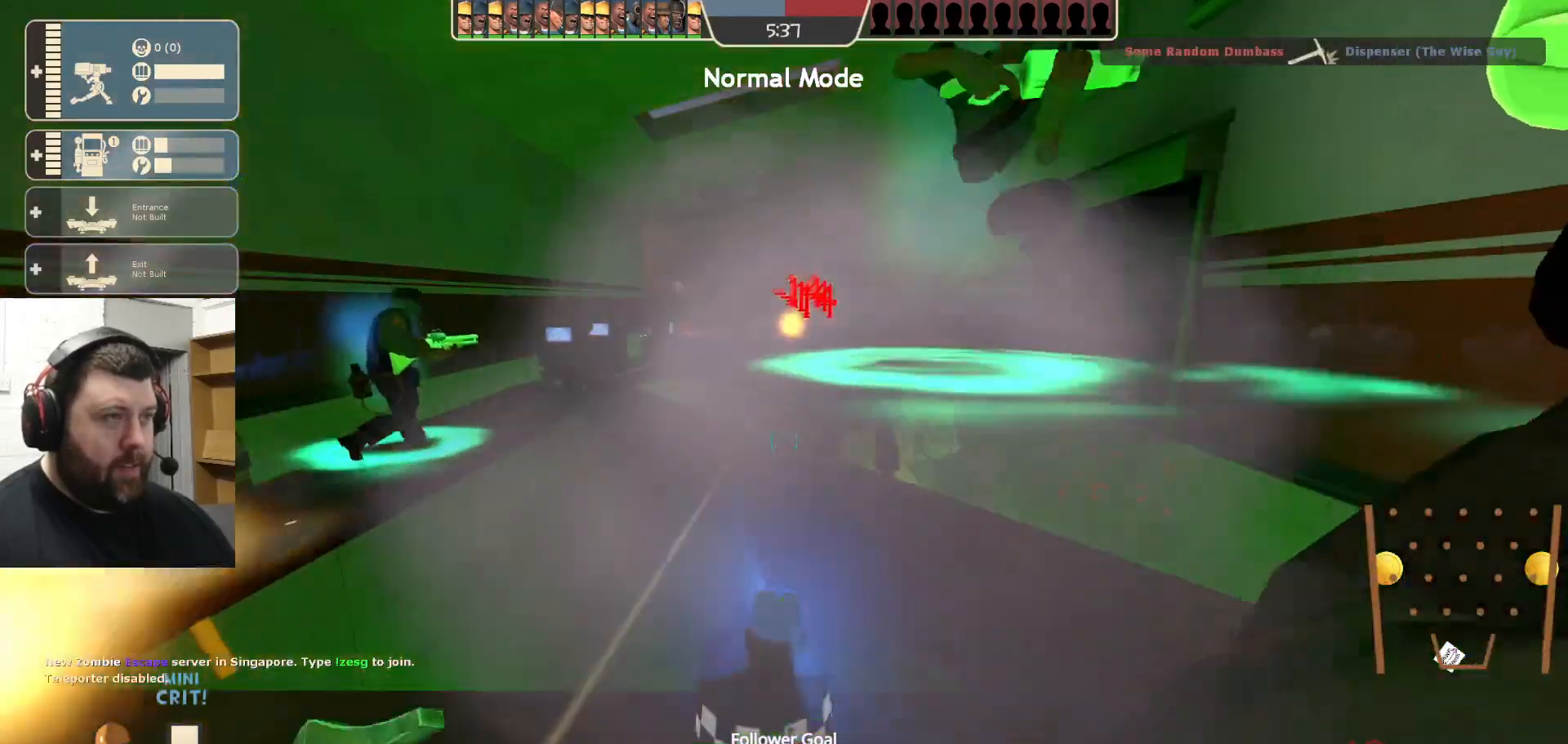
{"buttons": ["R2"], "left_stick": "center", "right_stick": "center", "events": [[283, "R1", "down"], [333, "R1", "up"]]}
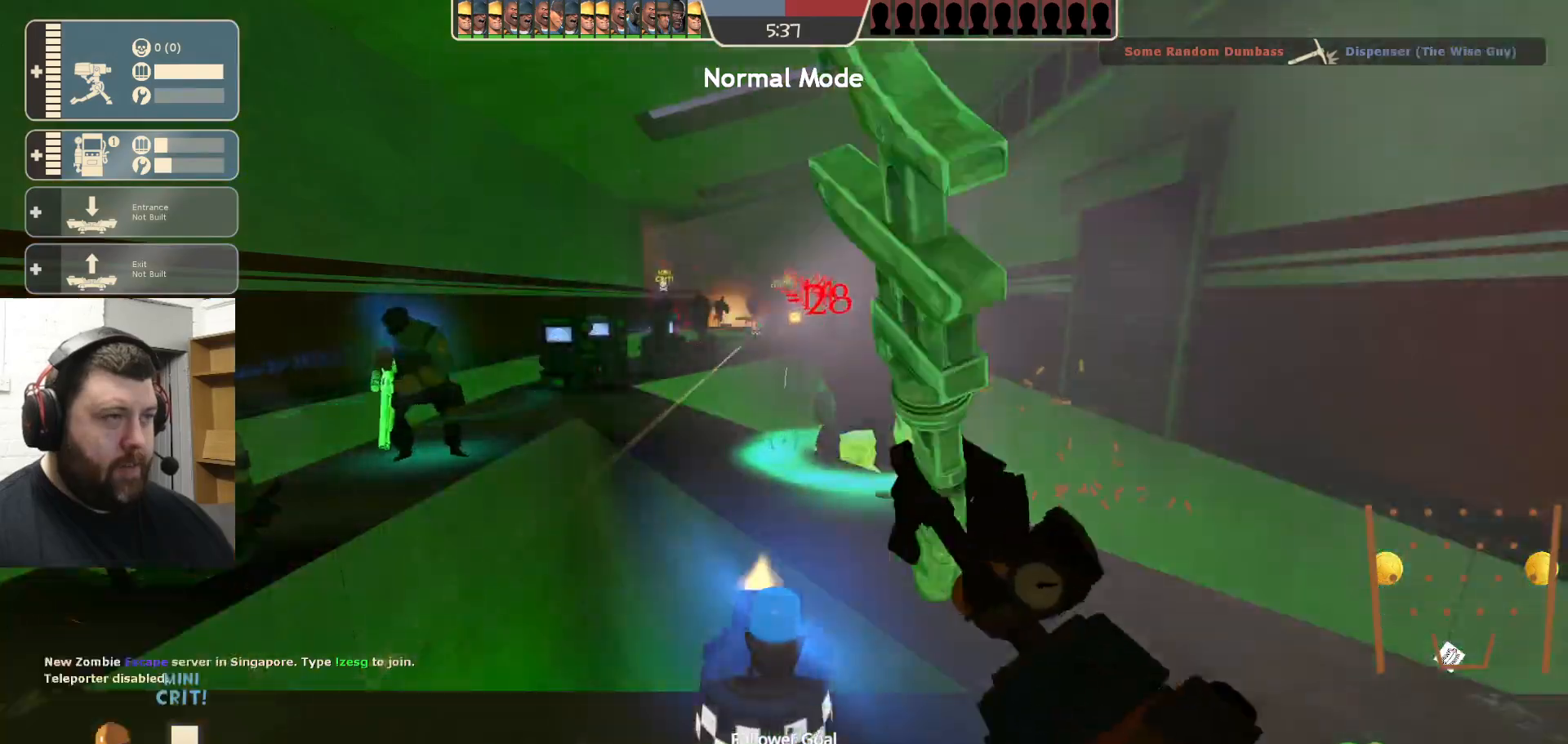
{"buttons": ["R2"], "left_stick": "center", "right_stick": "center", "events": []}
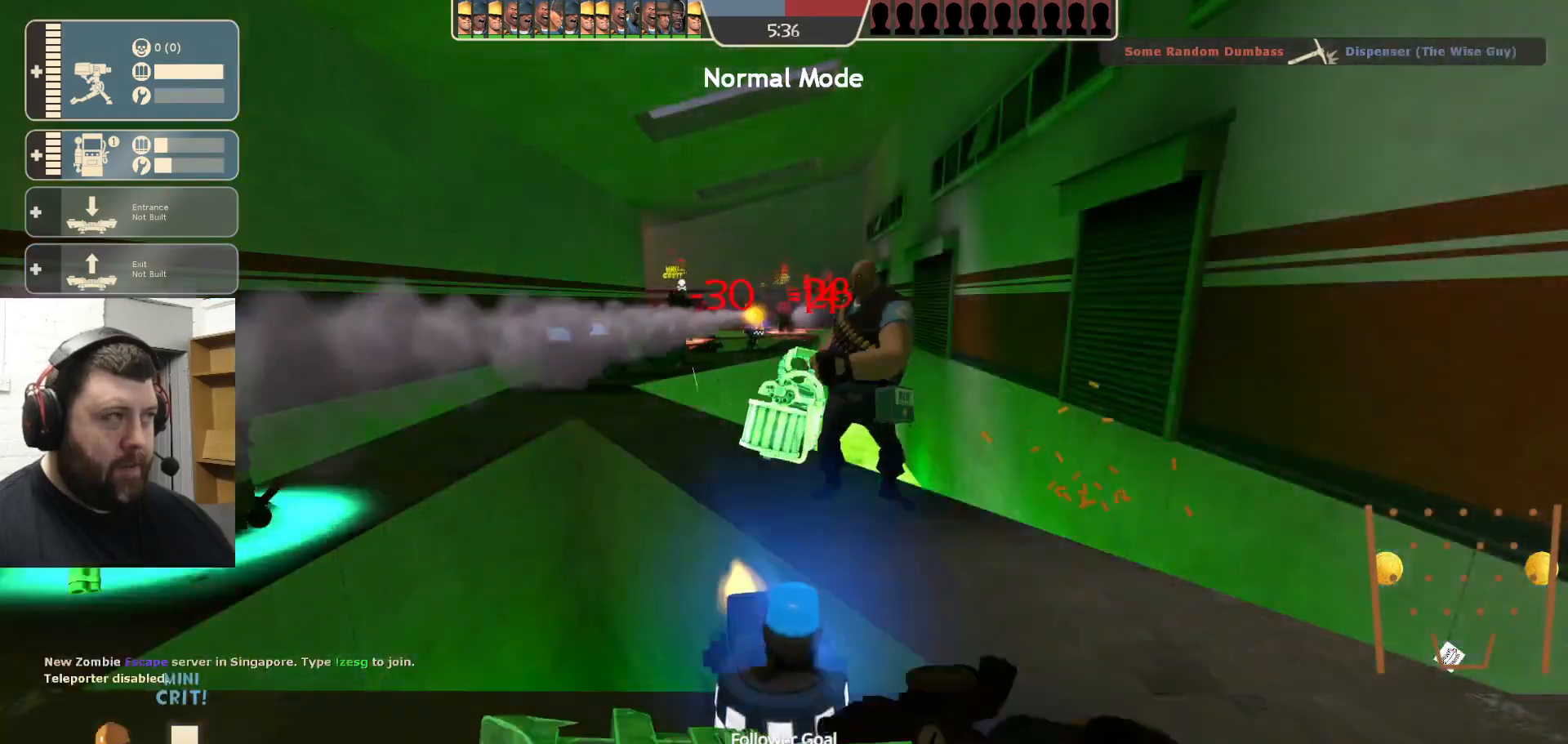
{"buttons": ["R2"], "left_stick": "center", "right_stick": "center", "events": []}
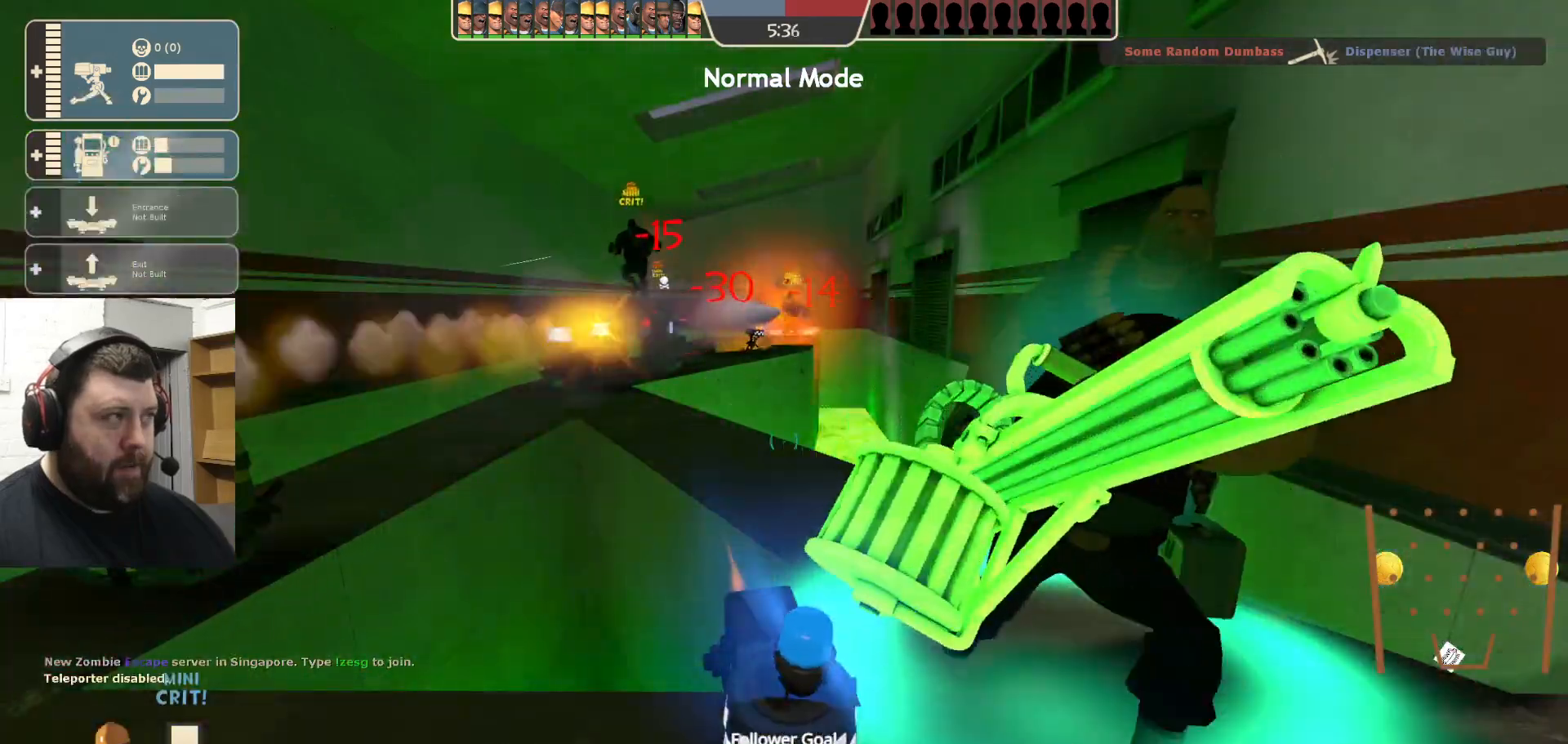
{"buttons": [], "left_stick": "center", "right_stick": "left", "events": [[350, "right_stick", "left"], [450, "R2", "up"]]}
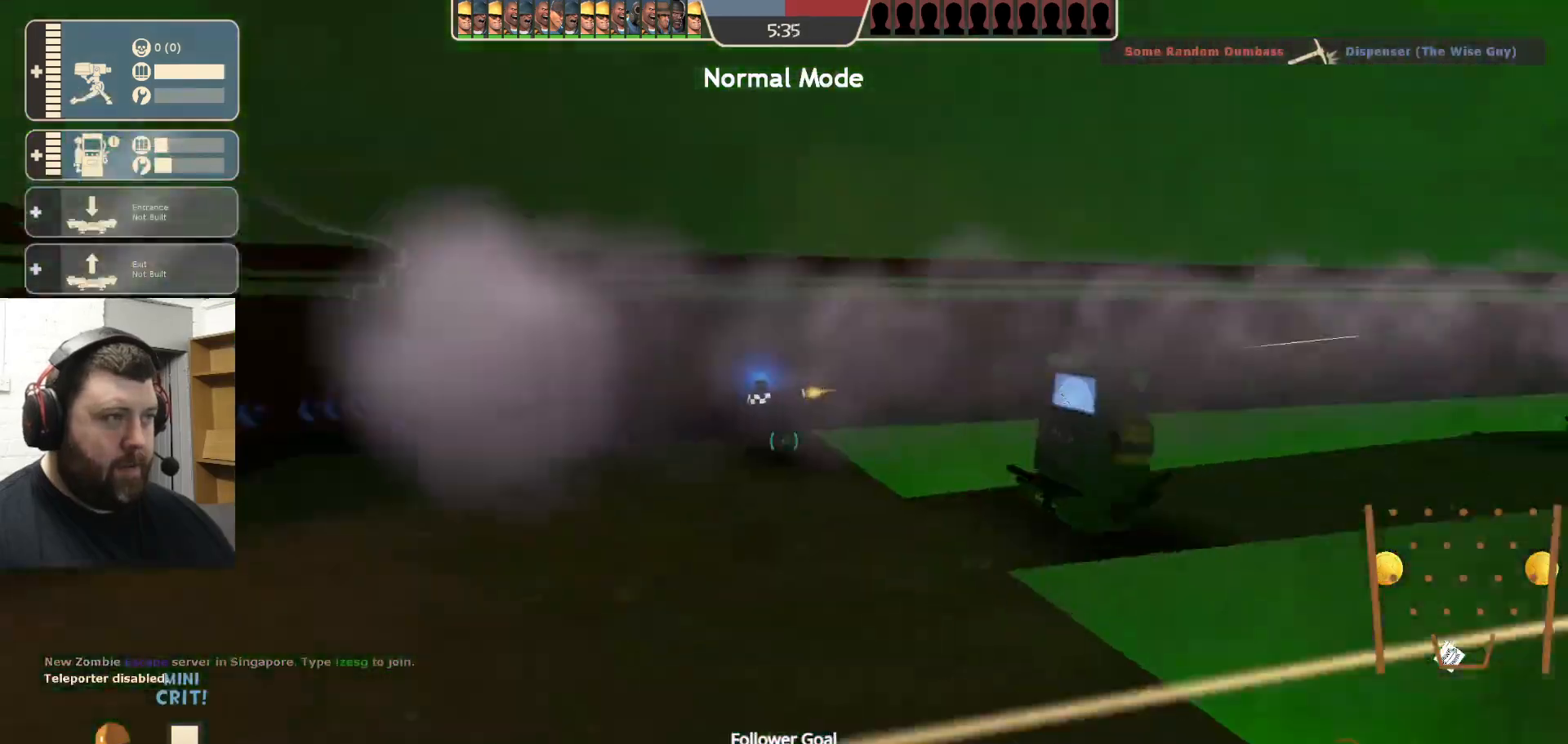
{"buttons": [], "left_stick": "up", "right_stick": "left", "events": [[150, "right_stick", "center"], [167, "left_stick", "up-left"], [267, "left_stick", "up"], [433, "right_stick", "left"]]}
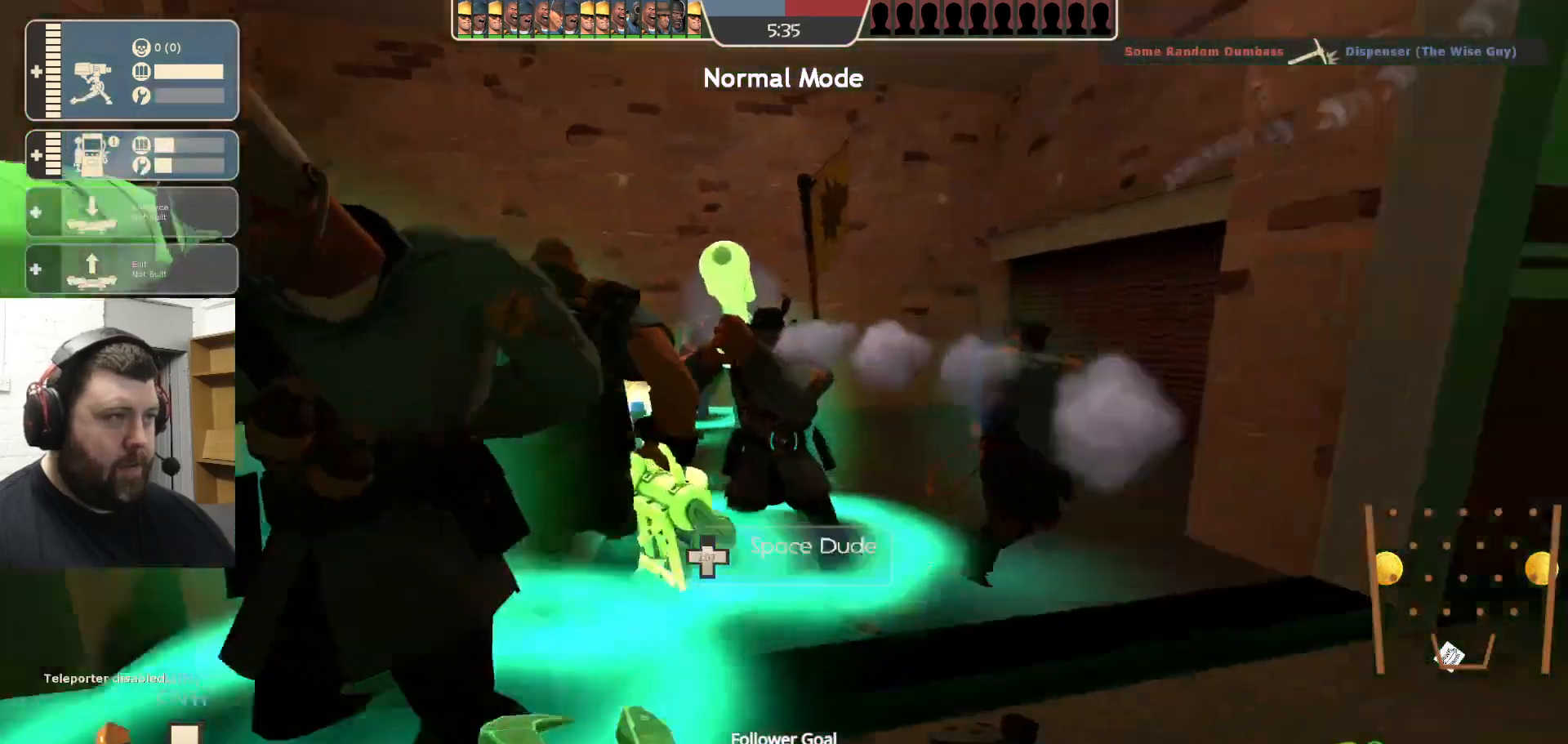
{"buttons": [], "left_stick": "up", "right_stick": "left", "events": [[50, "right_stick", "center"], [200, "right_stick", "left"], [317, "right_stick", "center"], [483, "right_stick", "left"]]}
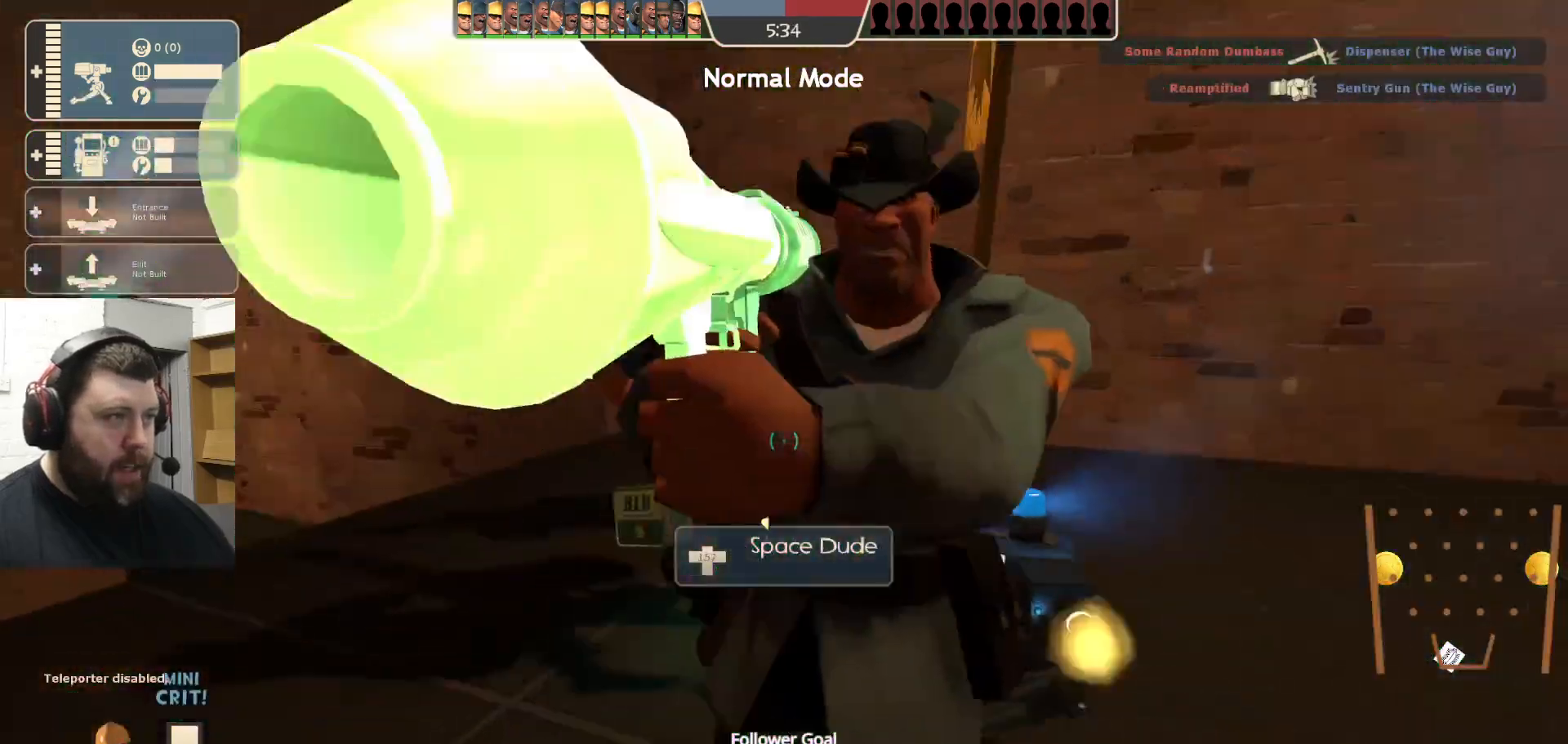
{"buttons": [], "left_stick": "up", "right_stick": "center", "events": [[100, "right_stick", "center"], [233, "right_stick", "left"], [383, "right_stick", "center"]]}
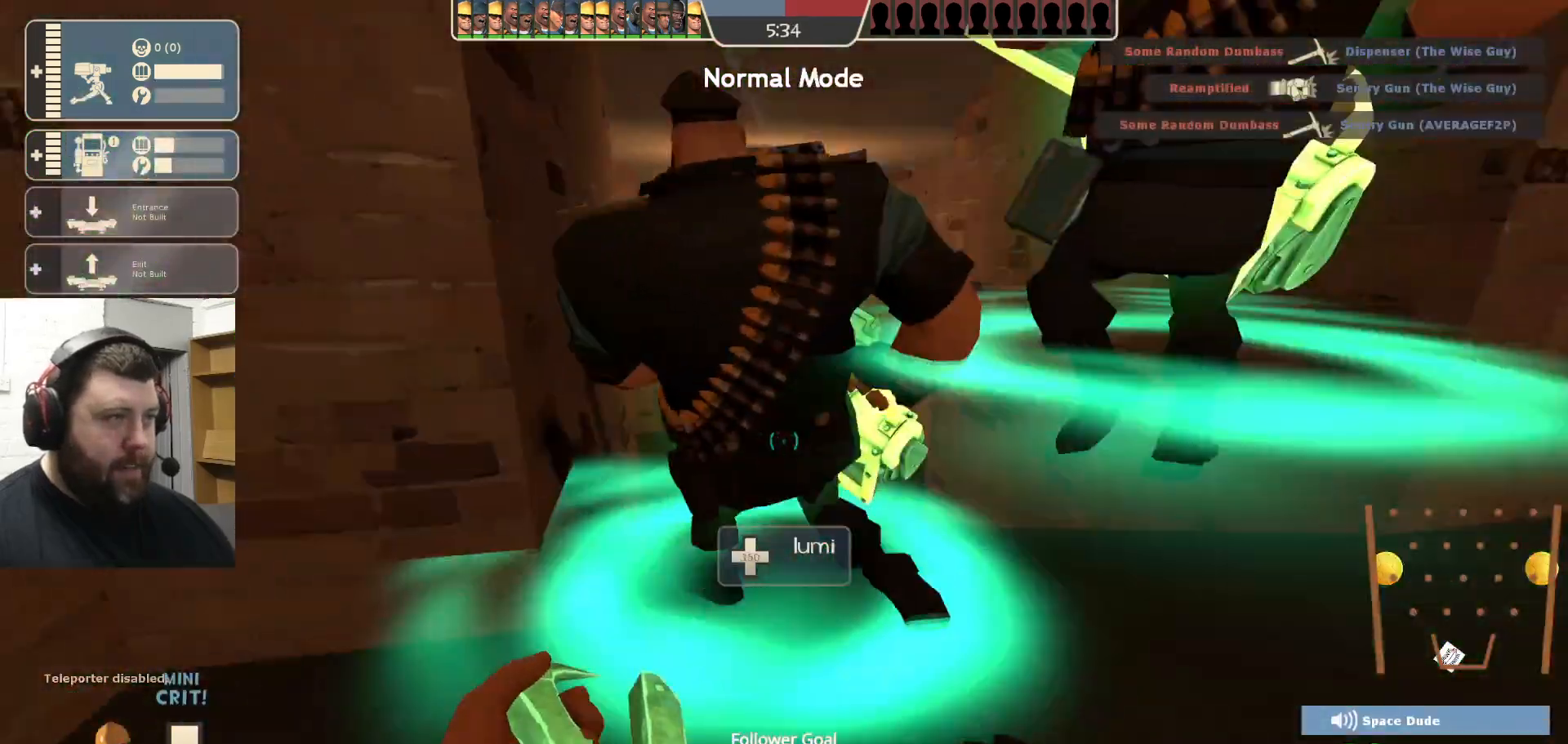
{"buttons": [], "left_stick": "up", "right_stick": "center", "events": []}
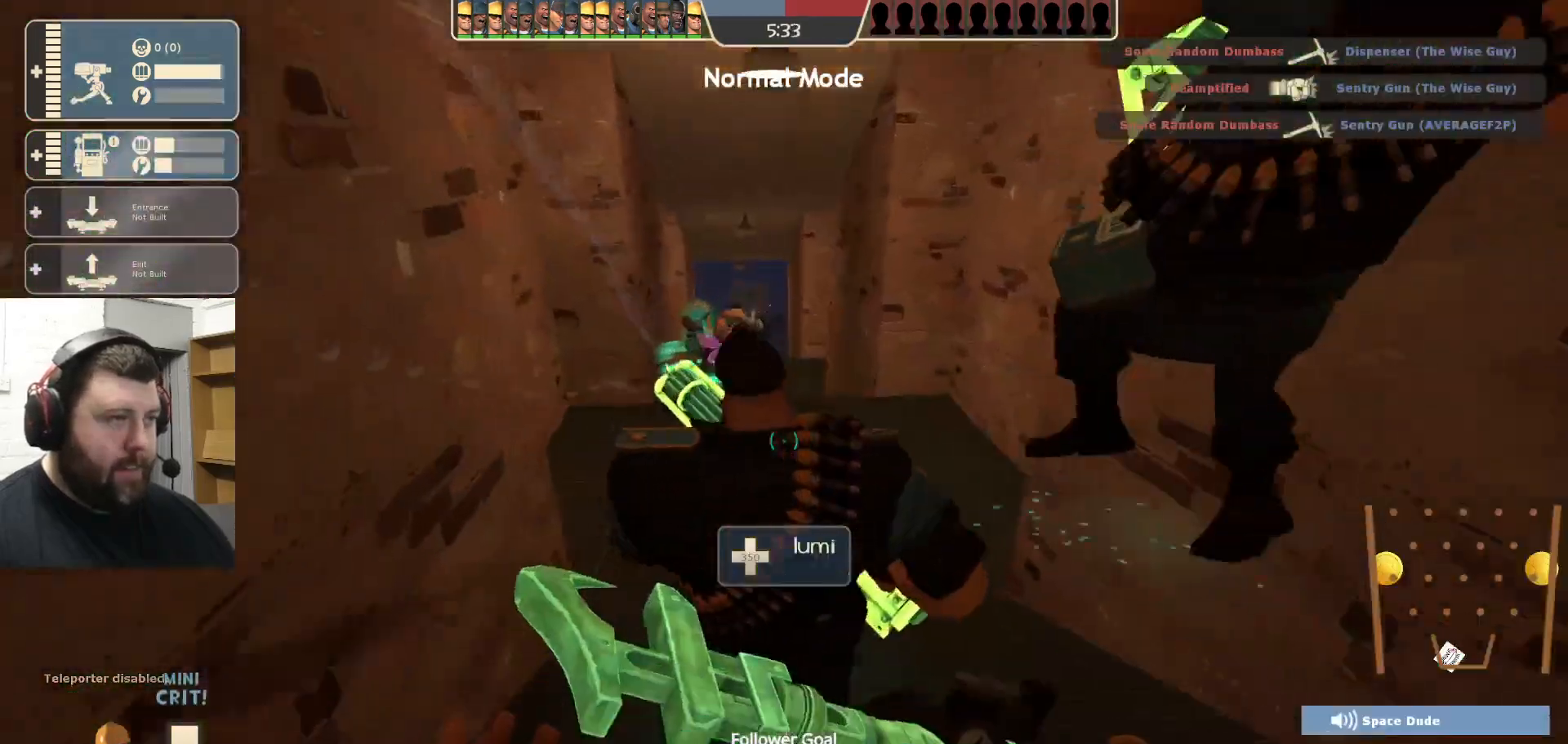
{"buttons": [], "left_stick": "up", "right_stick": "center", "events": []}
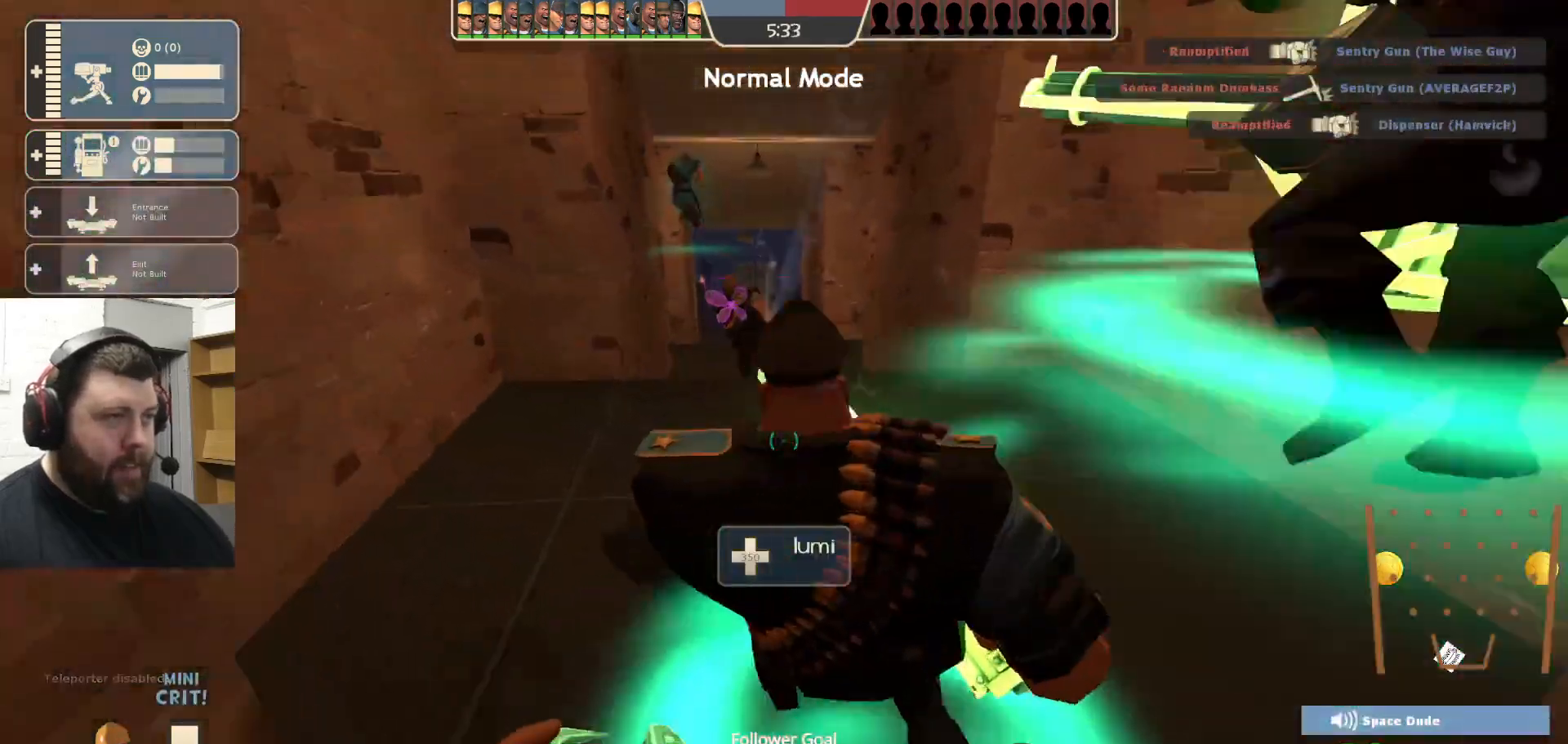
{"buttons": [], "left_stick": "up", "right_stick": "center", "events": []}
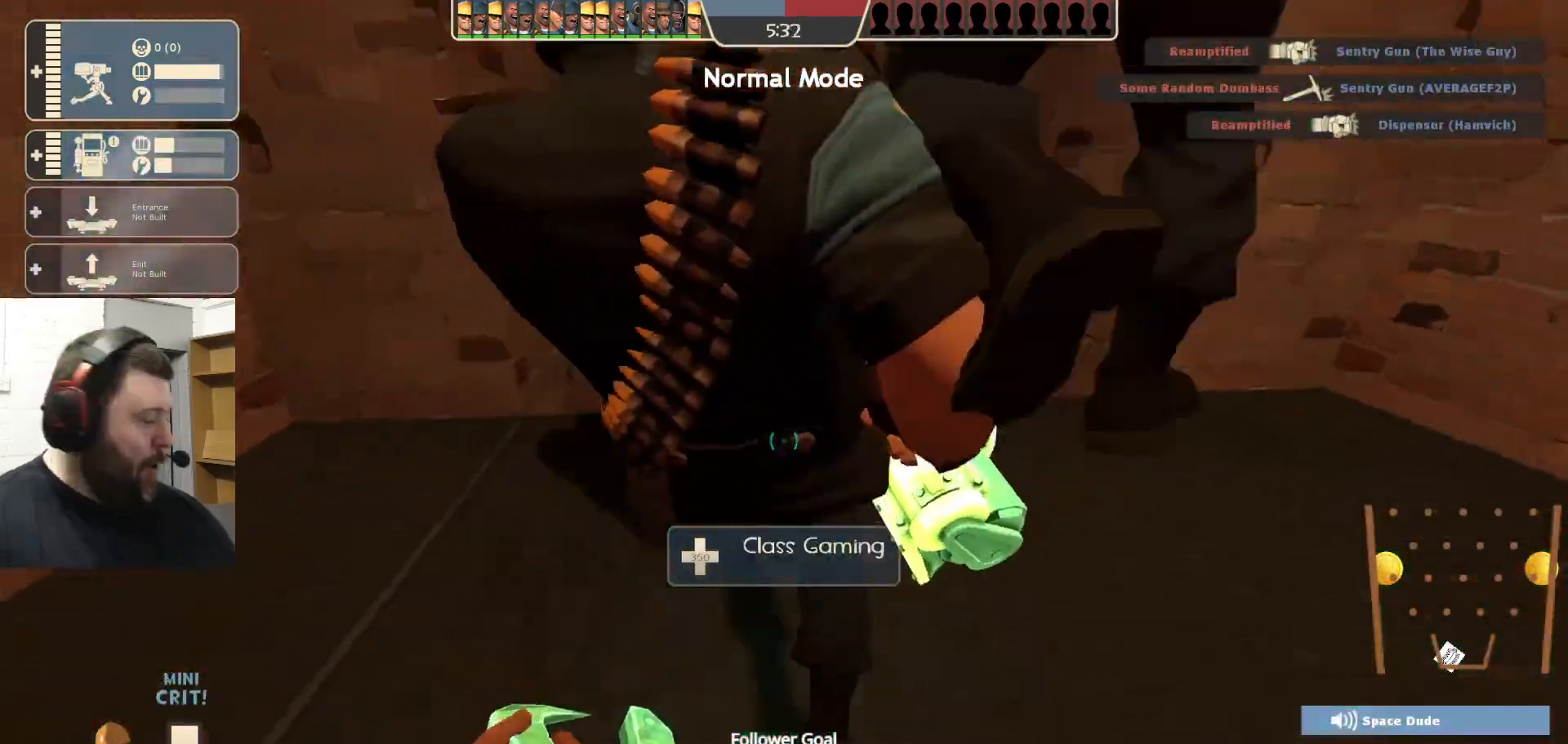
{"buttons": [], "left_stick": "up", "right_stick": "center", "events": []}
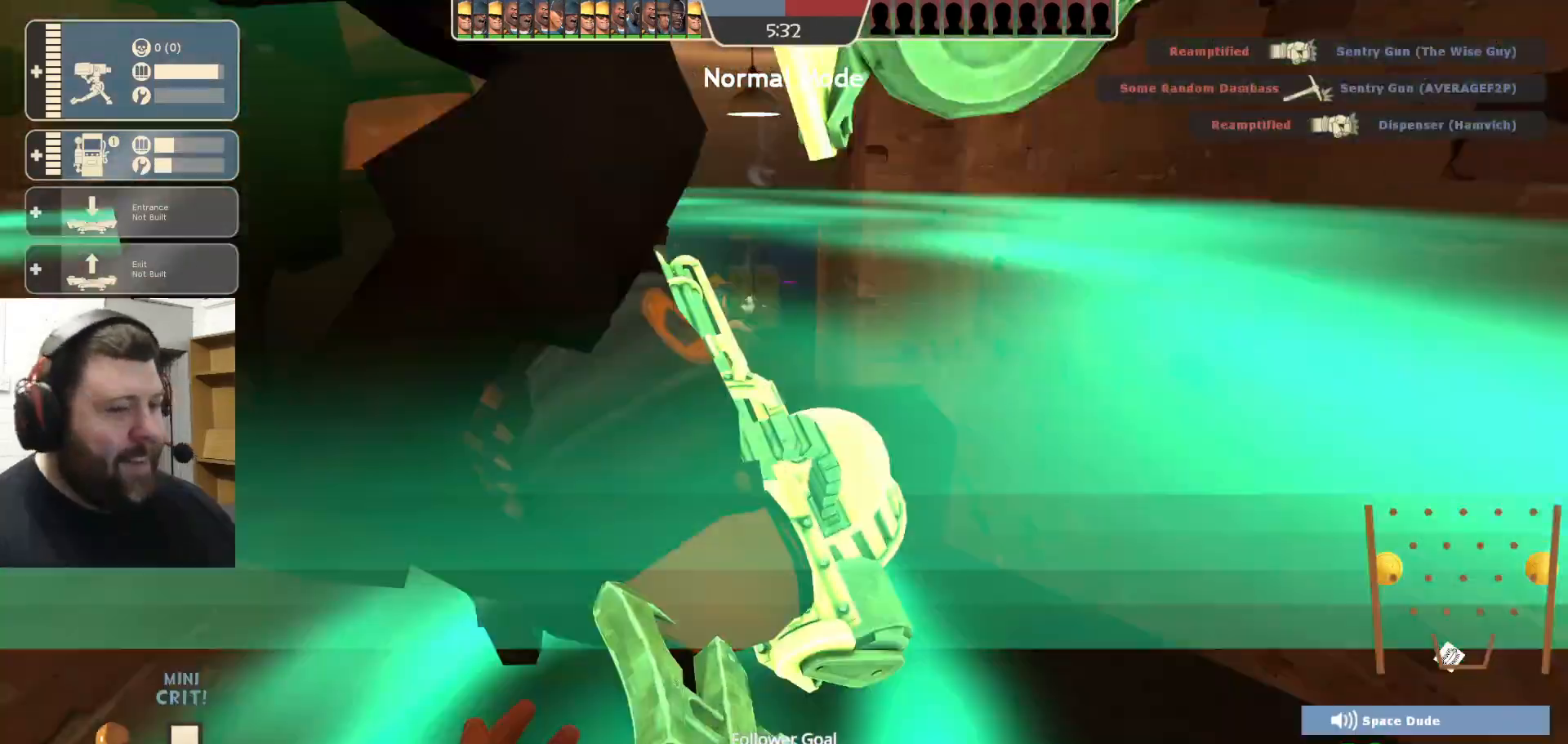
{"buttons": [], "left_stick": "up", "right_stick": "center", "events": []}